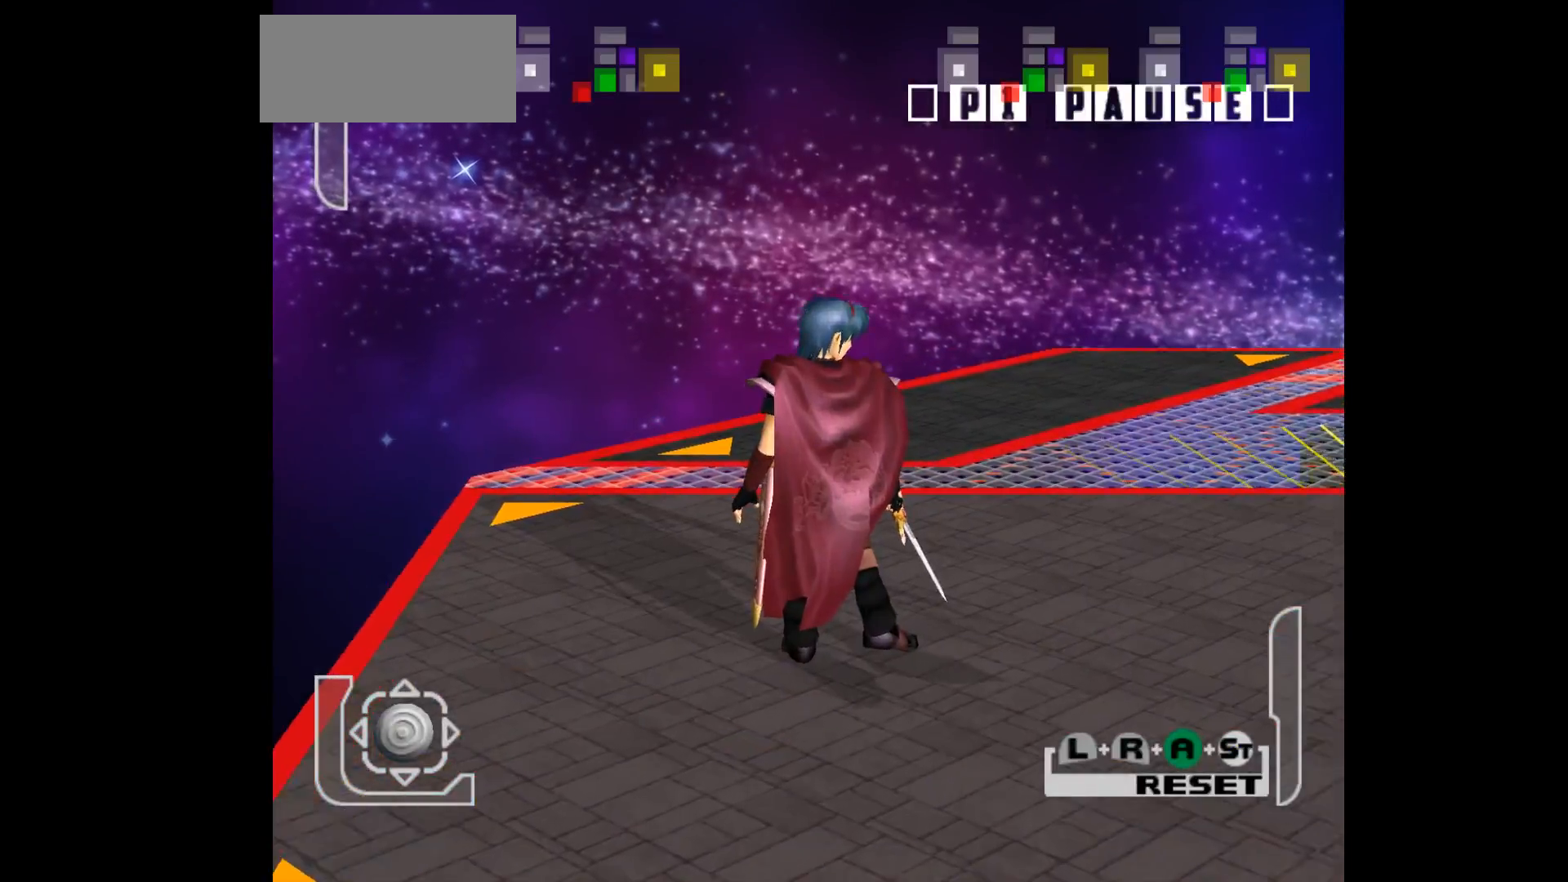
Gameplay with a controller (Nintendo layout); each line is a JSON object with the inputs held at the frame after it. "events" lists button and stick changes between this image and that frame as [ms after this image, input, new state], when the widget could be followed in between. Not read: L3 R3 START right_stick.
{"buttons": [], "left_stick": "center", "events": []}
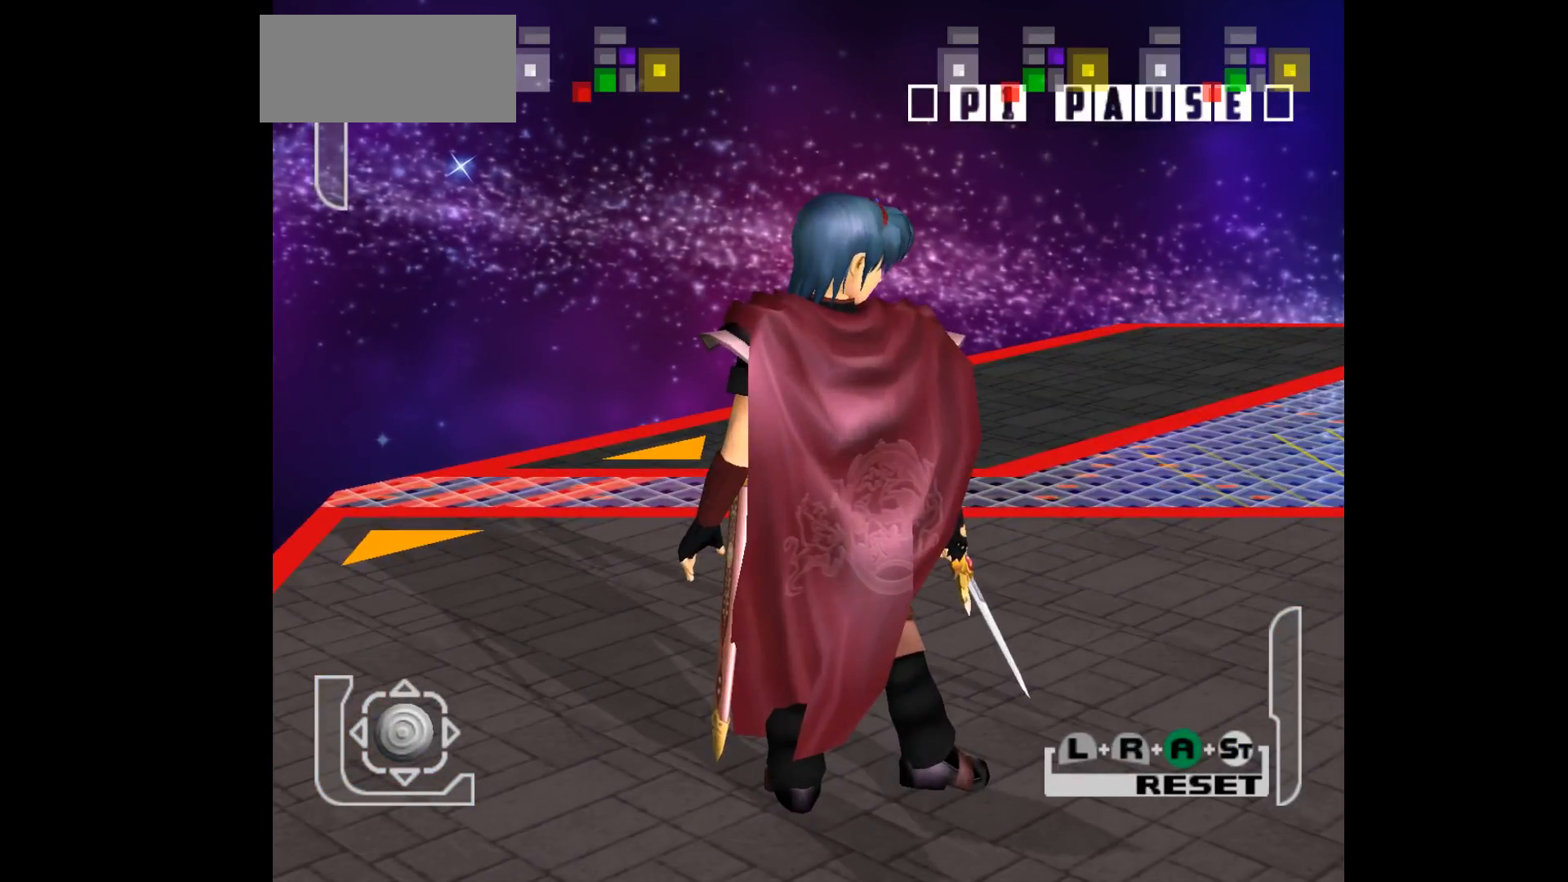
{"buttons": [], "left_stick": "center", "events": []}
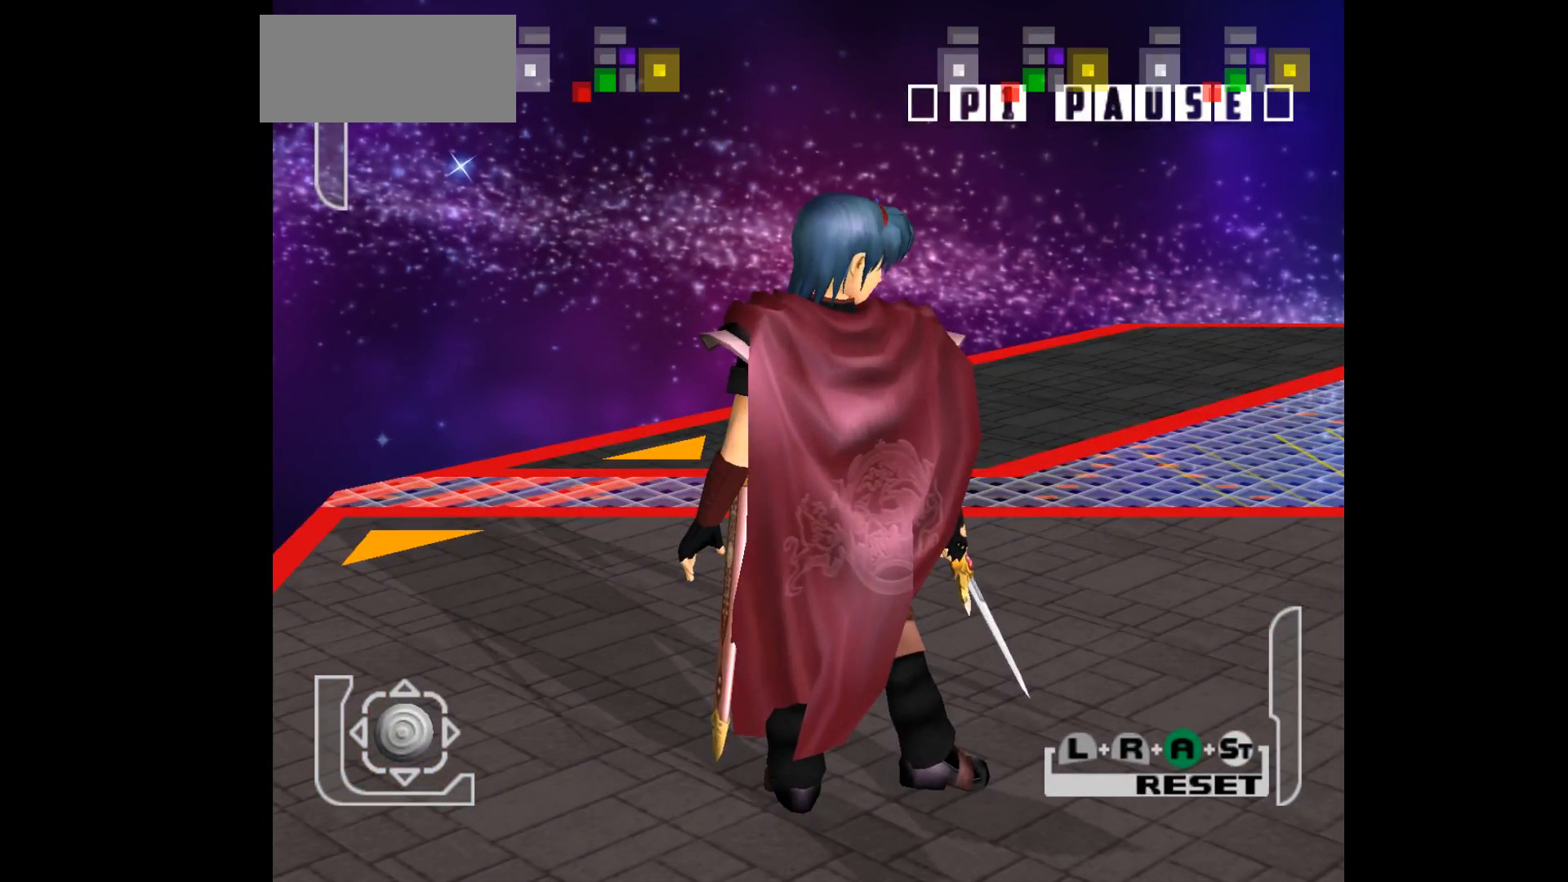
{"buttons": [], "left_stick": "center", "events": []}
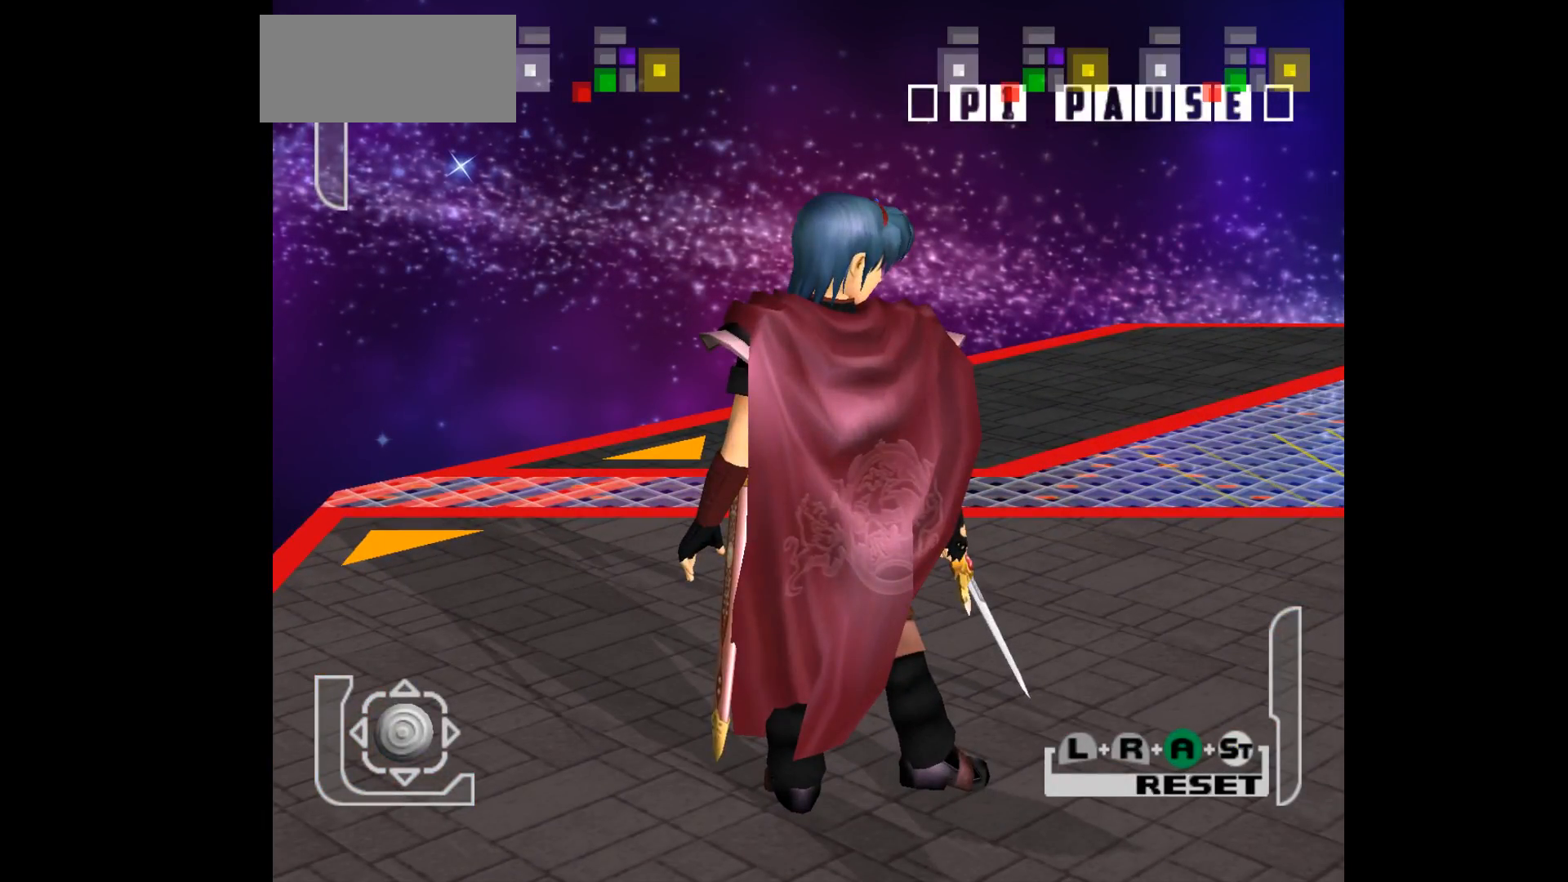
{"buttons": [], "left_stick": "center", "events": []}
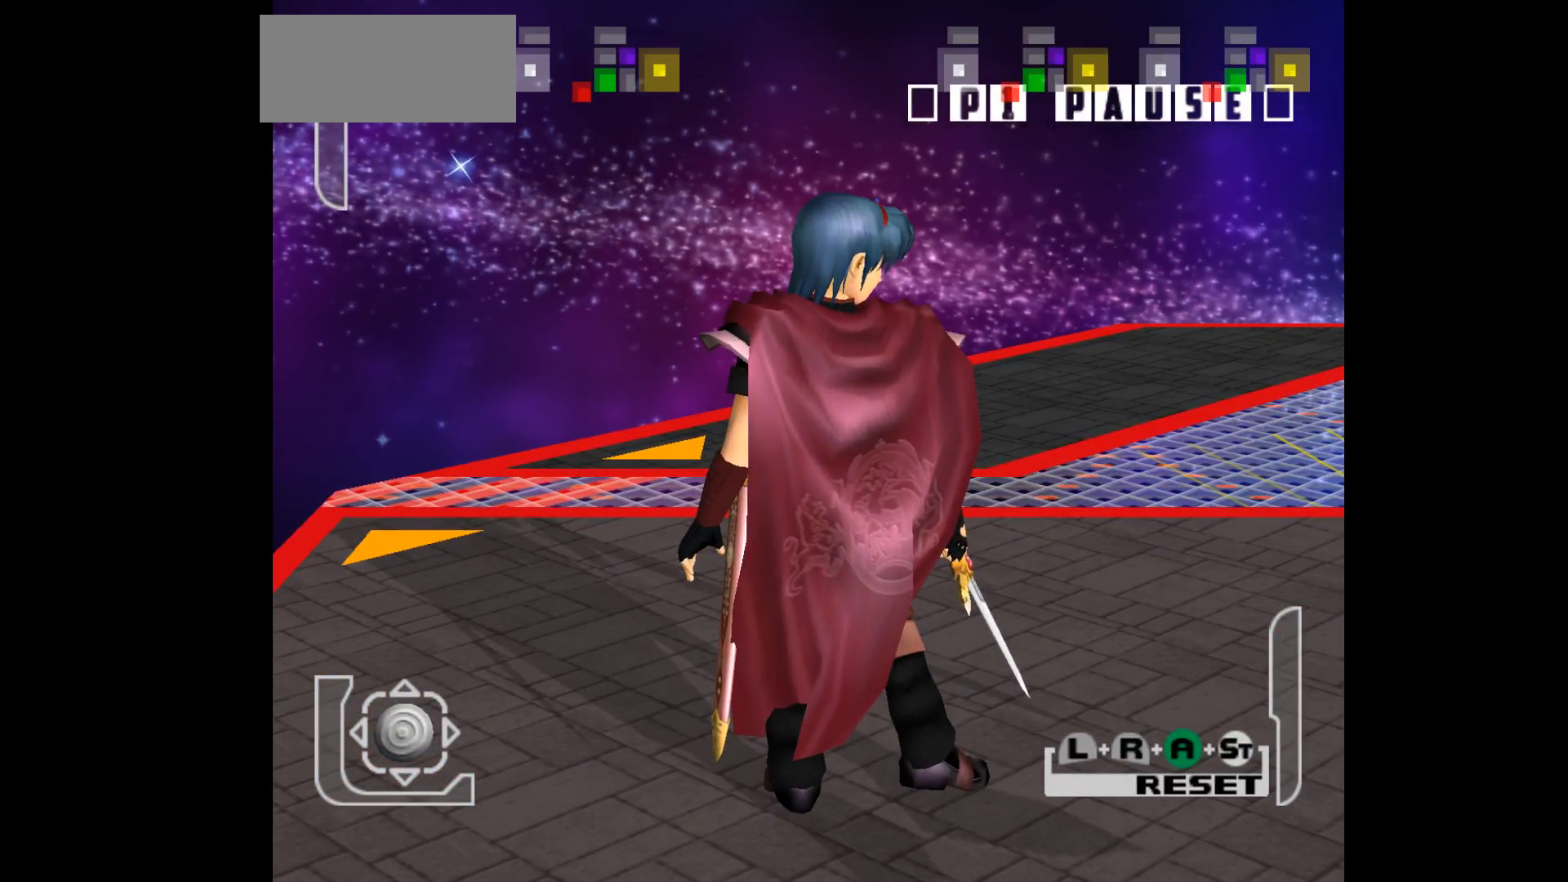
{"buttons": [], "left_stick": "center", "events": []}
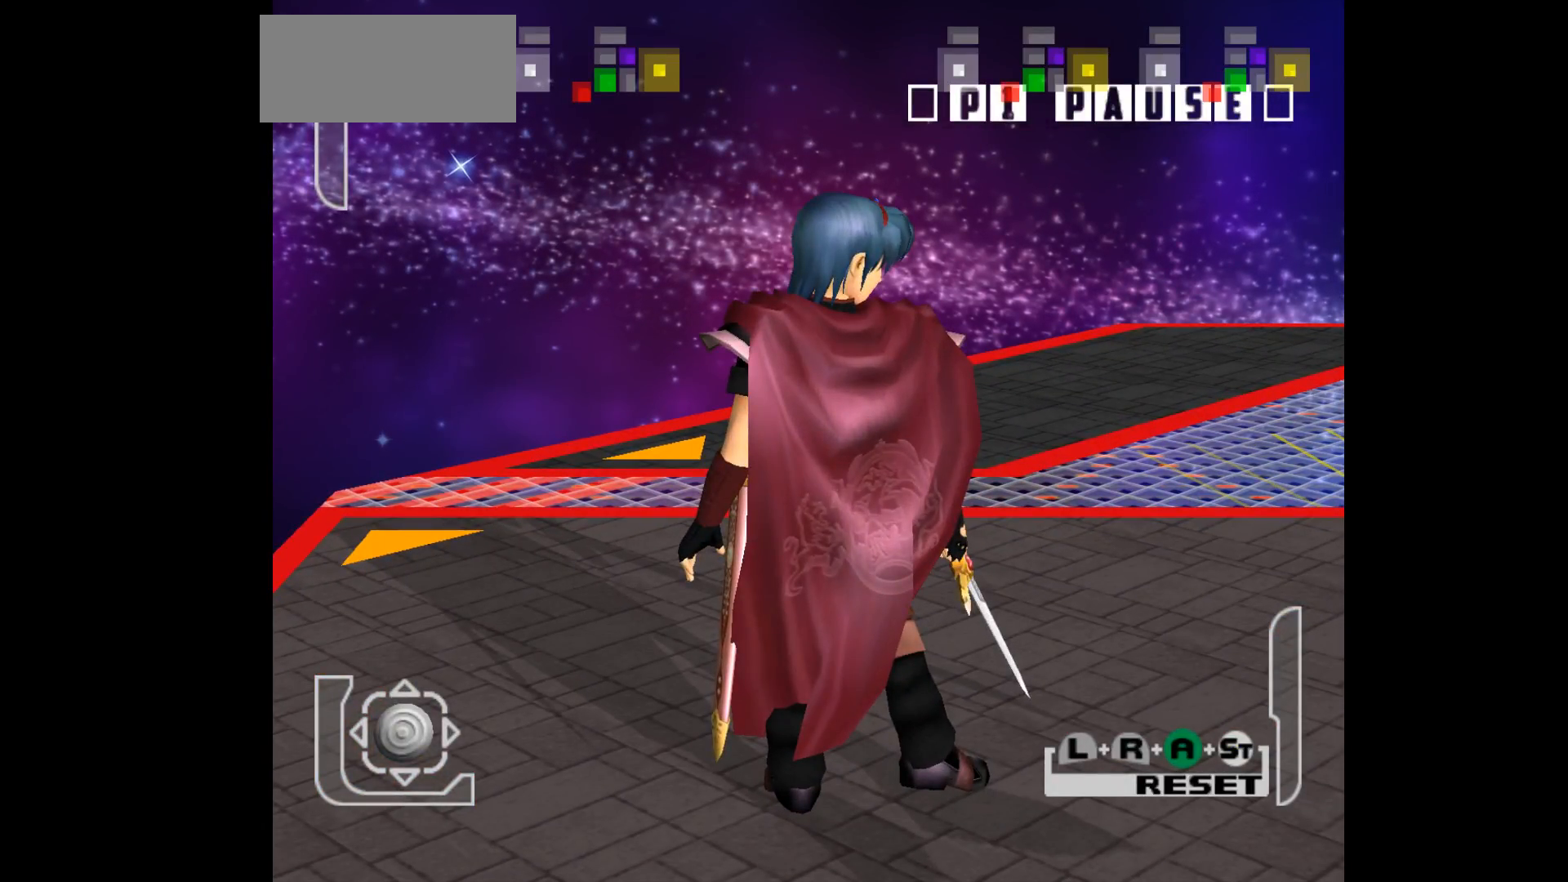
{"buttons": [], "left_stick": "center", "events": []}
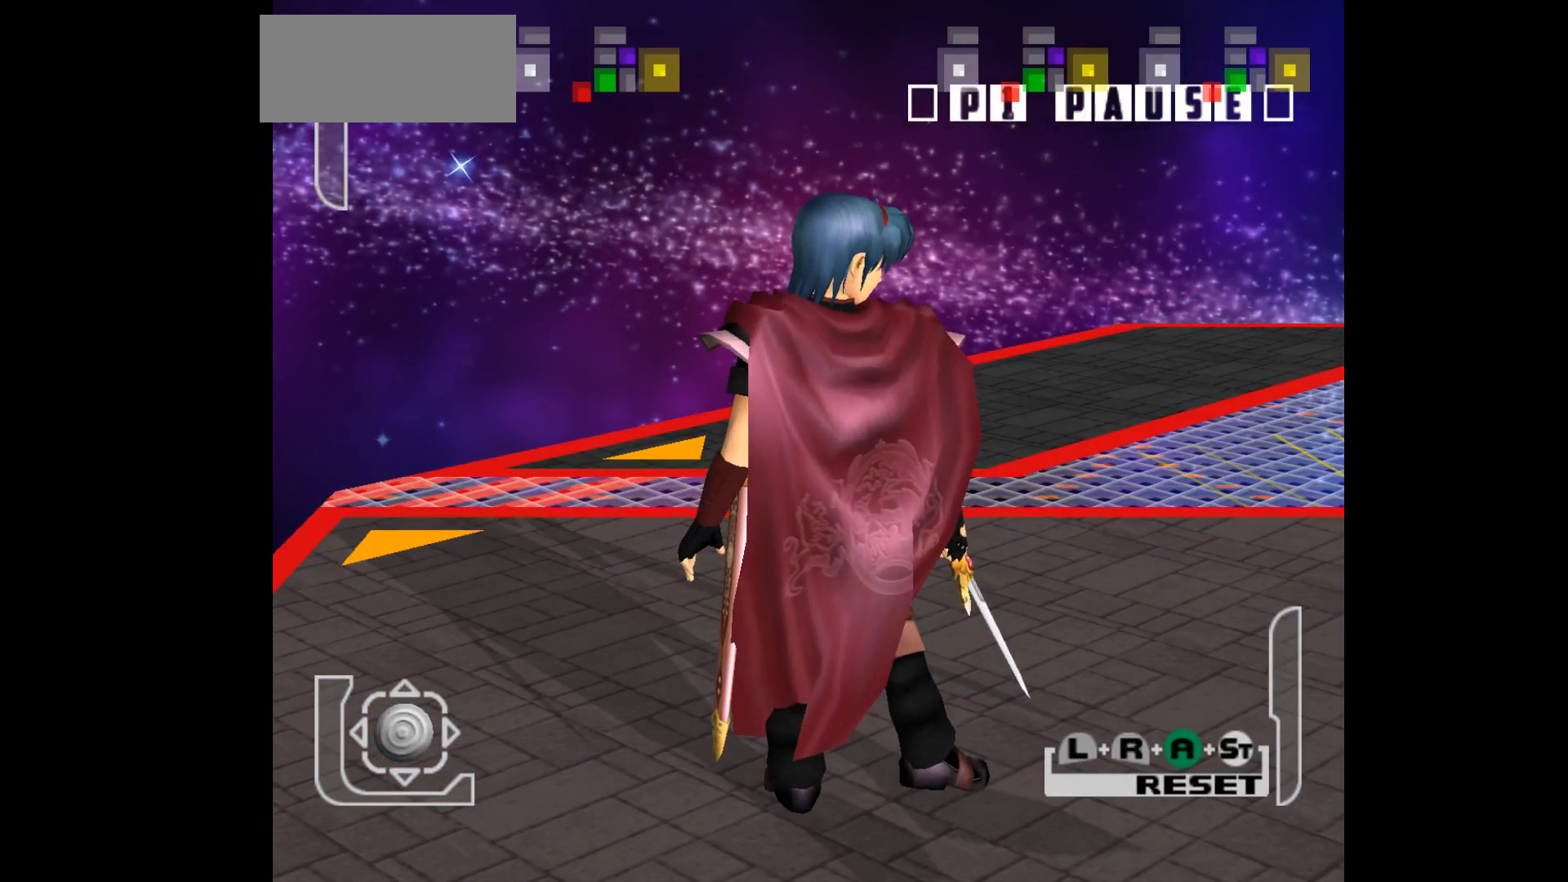
{"buttons": [], "left_stick": "center", "events": []}
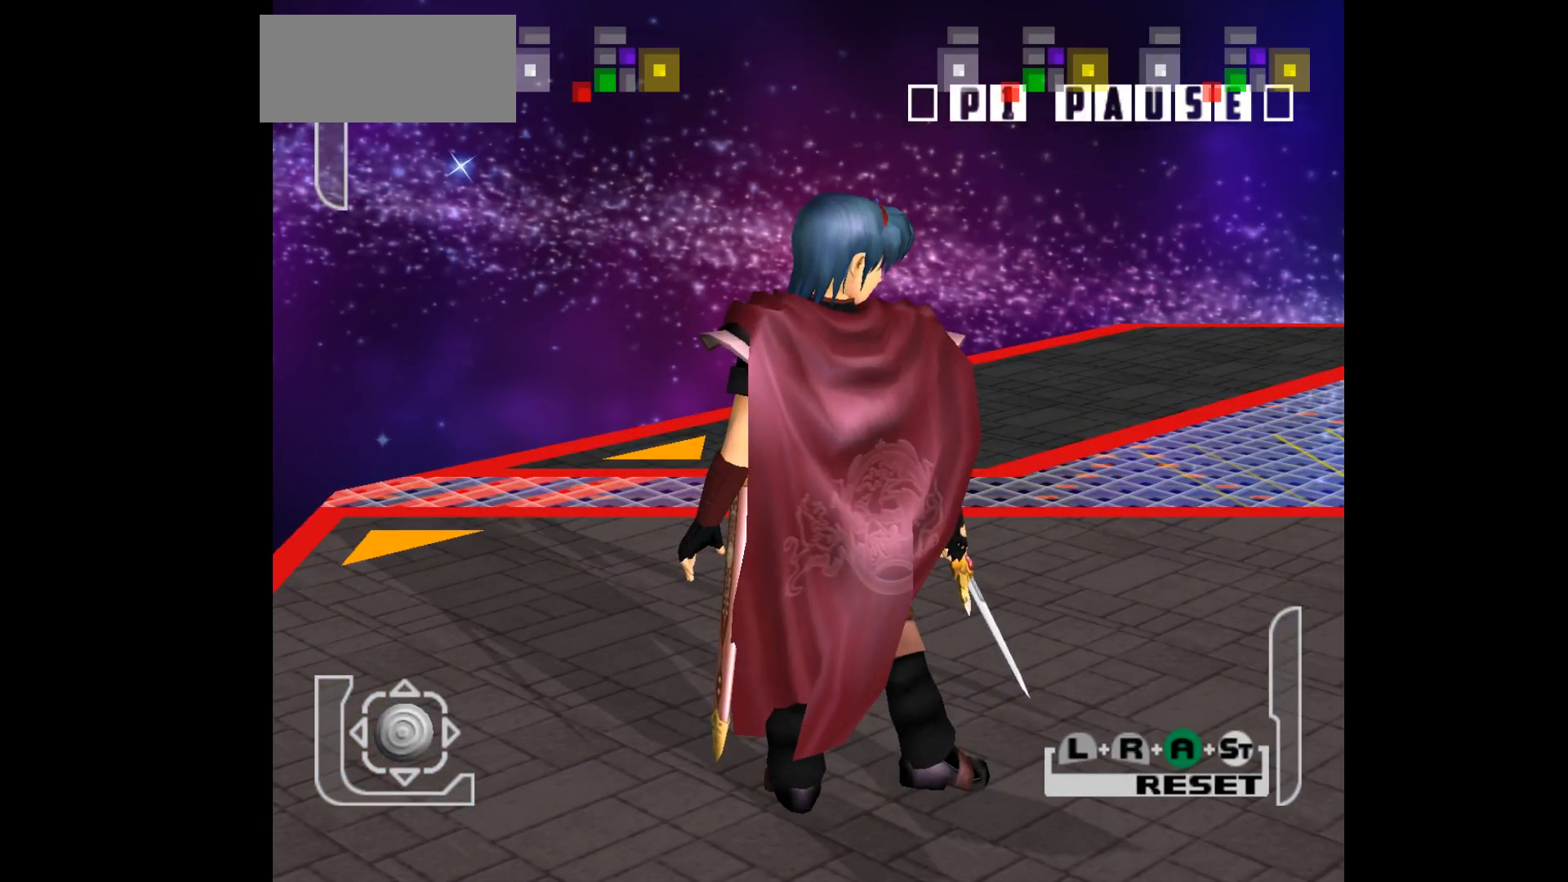
{"buttons": [], "left_stick": "center", "events": []}
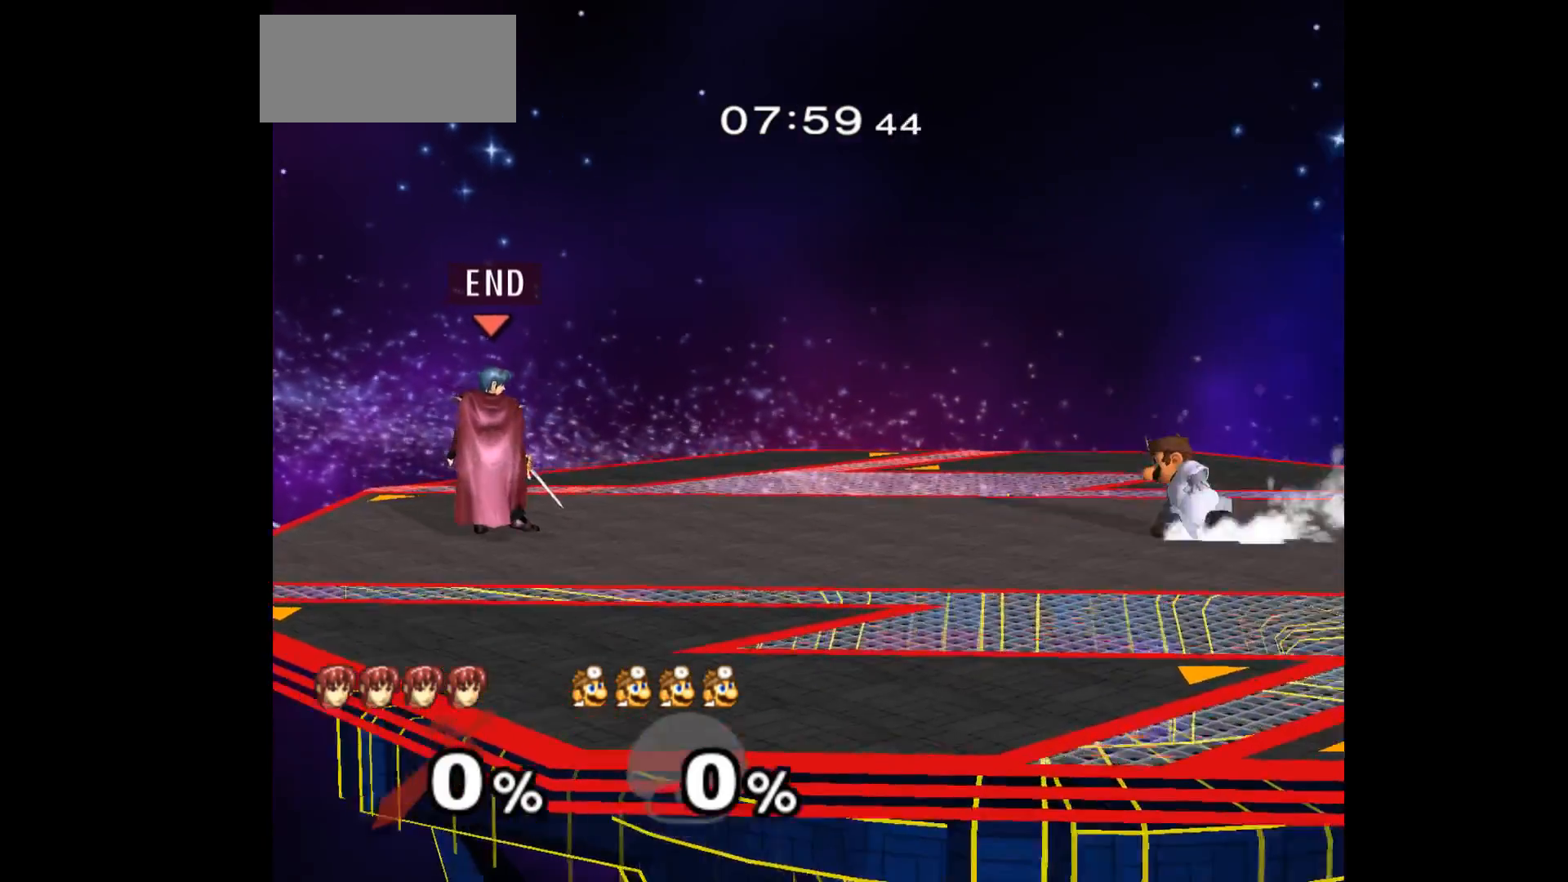
{"buttons": [], "left_stick": "right", "events": [[33, "left_stick", "right"], [150, "left_stick", "left"], [300, "left_stick", "center"], [433, "left_stick", "right"]]}
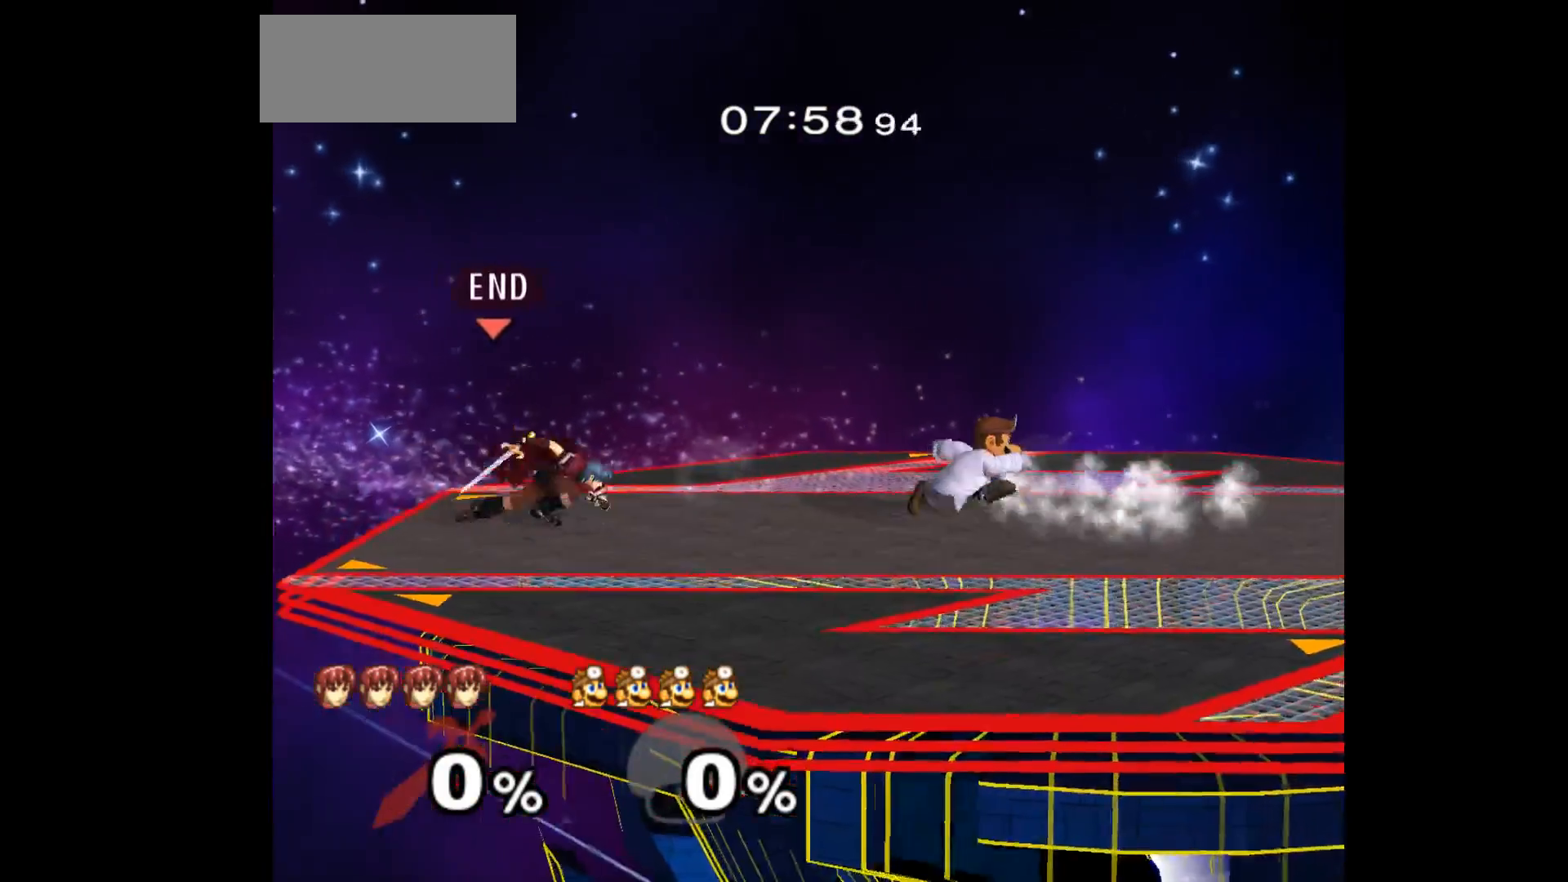
{"buttons": [], "left_stick": "up", "events": [[133, "left_stick", "up"], [217, "L1", "down"], [217, "left_stick", "down-left"], [350, "L1", "up"], [350, "left_stick", "center"], [433, "left_stick", "up"]]}
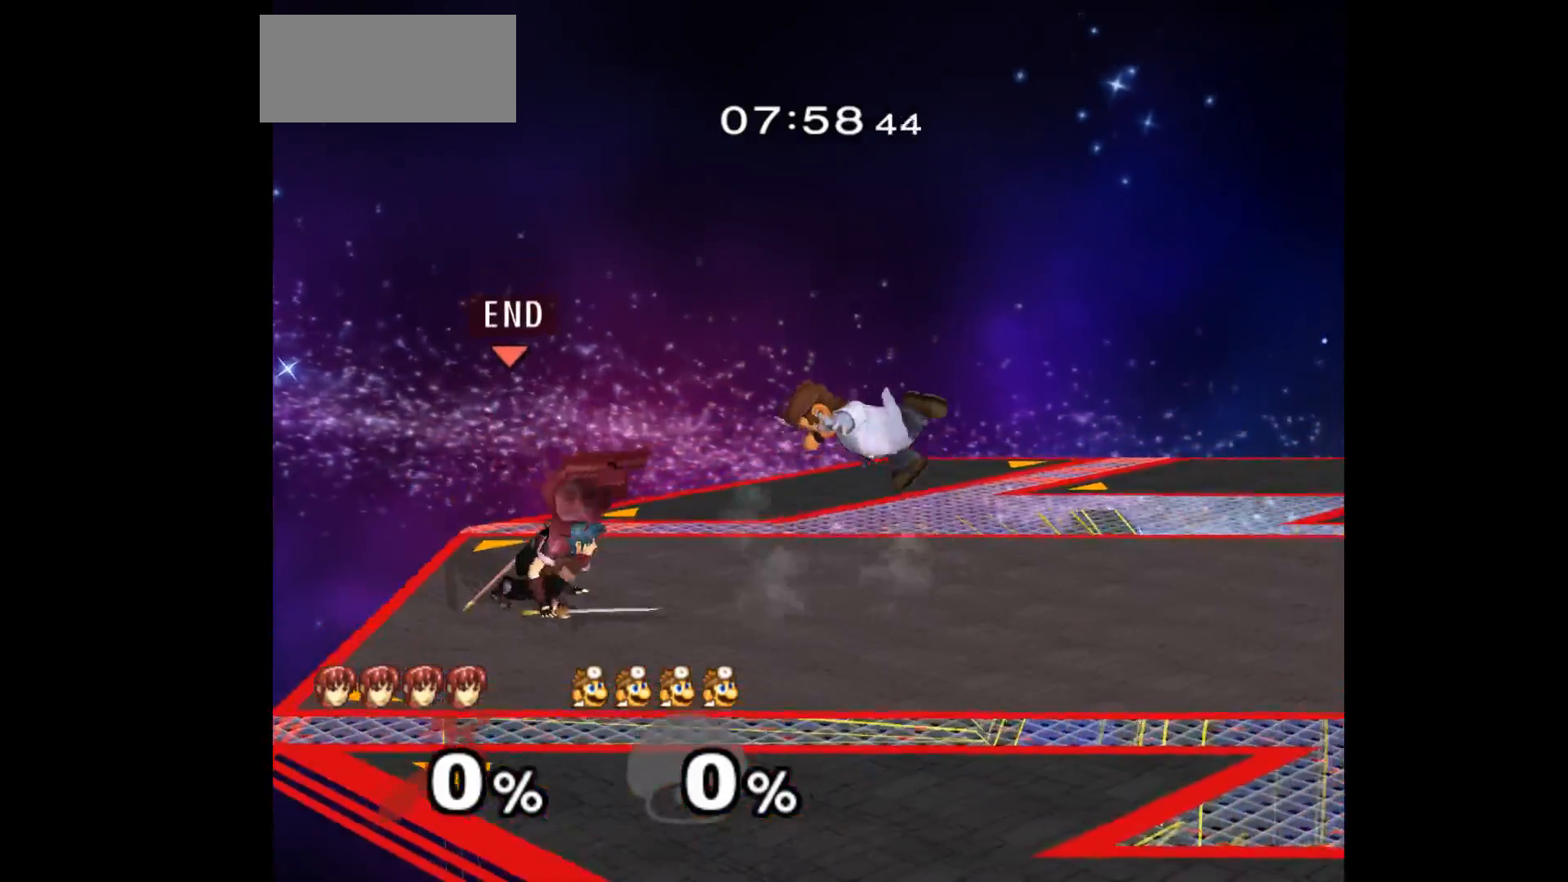
{"buttons": [], "left_stick": "center", "events": [[17, "left_stick", "down"], [167, "left_stick", "center"]]}
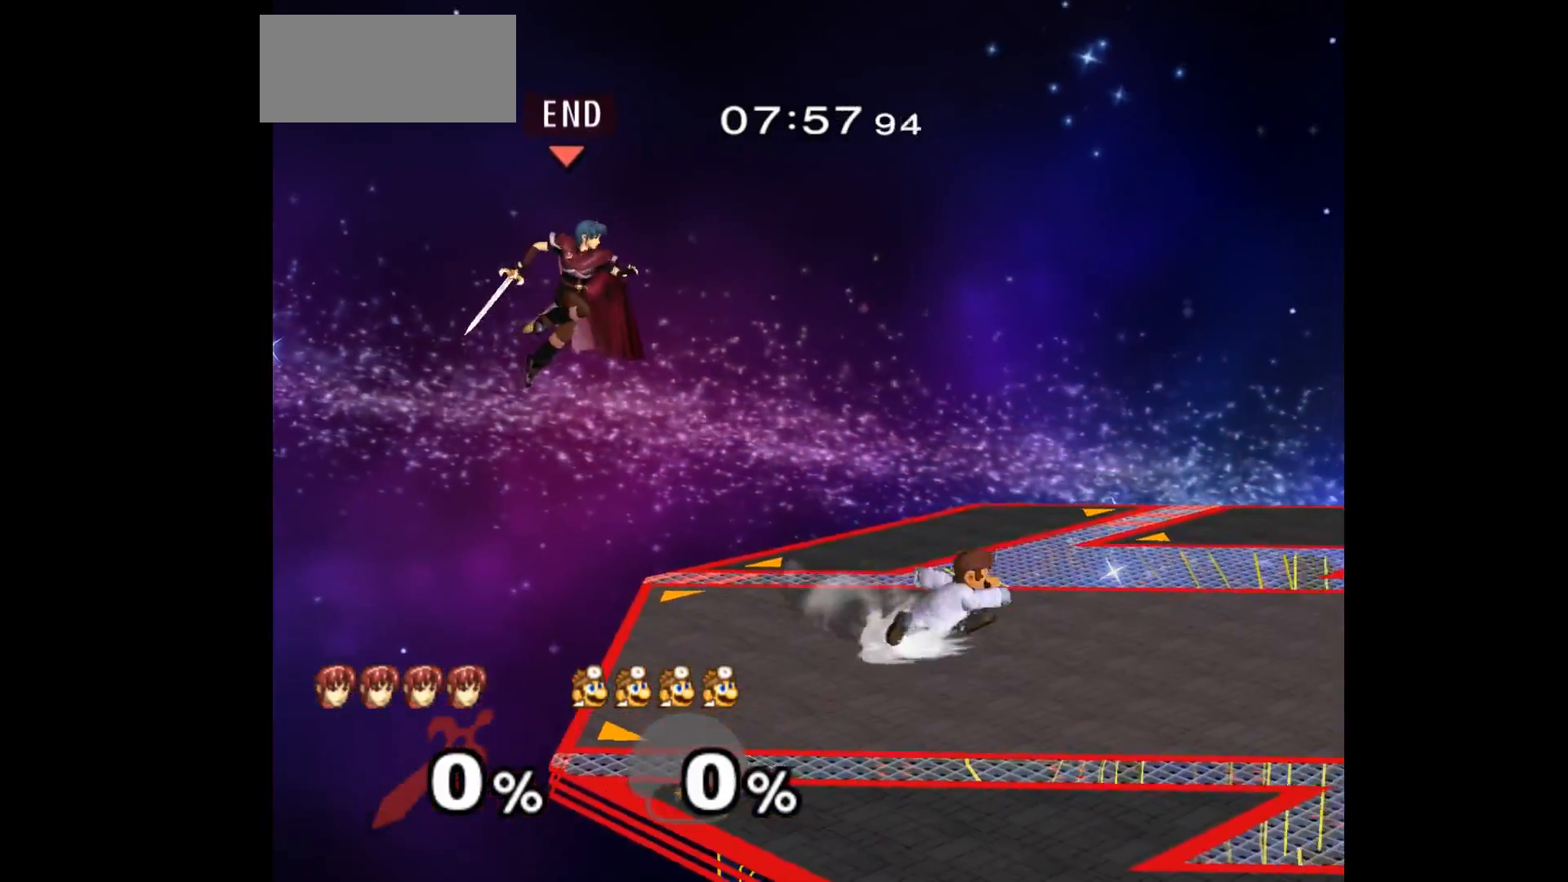
{"buttons": [], "left_stick": "up-right", "events": [[33, "left_stick", "down"], [100, "left_stick", "down-left"], [350, "left_stick", "up-right"]]}
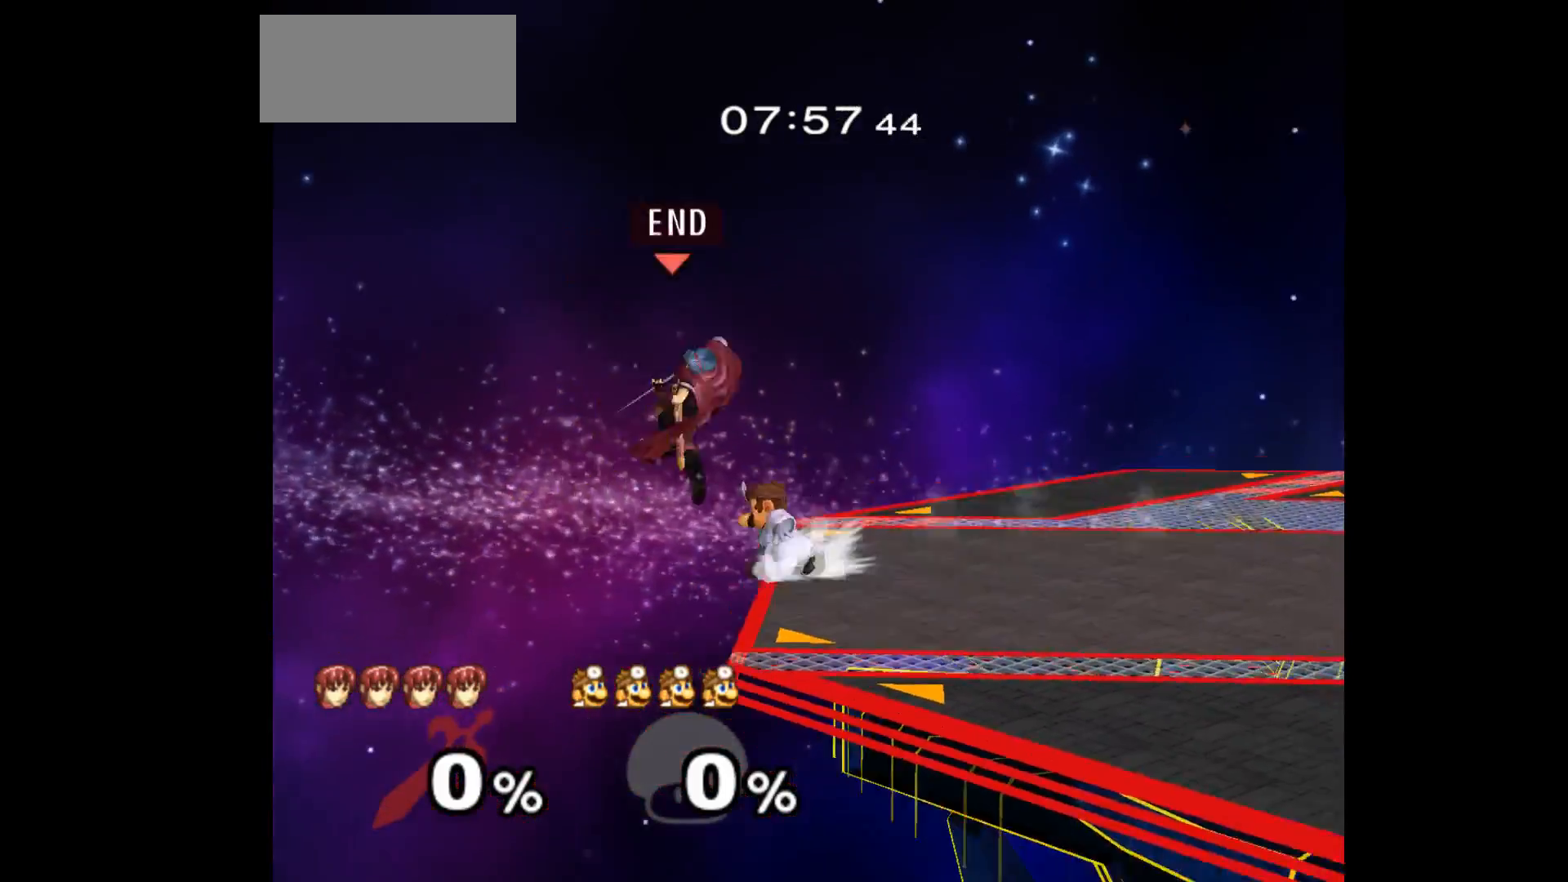
{"buttons": [], "left_stick": "down", "events": [[233, "left_stick", "down"], [317, "Z", "down"], [317, "left_stick", "up"], [350, "A", "down"], [450, "A", "up"], [450, "Z", "up"], [450, "left_stick", "down"]]}
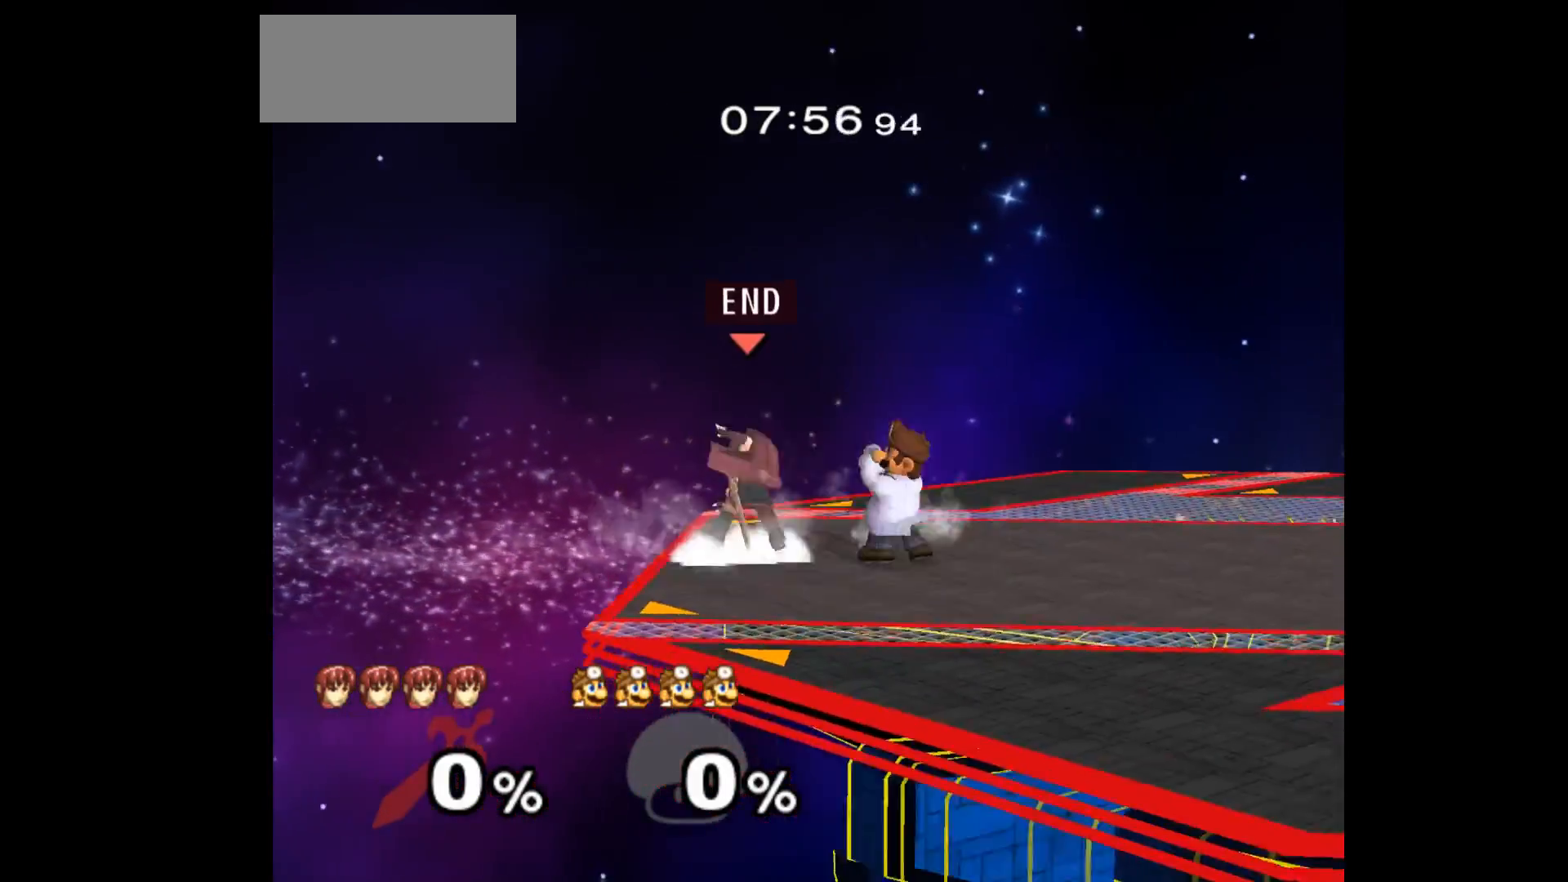
{"buttons": ["A"], "left_stick": "down", "events": [[167, "A", "down"], [250, "A", "up"], [333, "A", "down"], [417, "A", "up"], [483, "A", "down"]]}
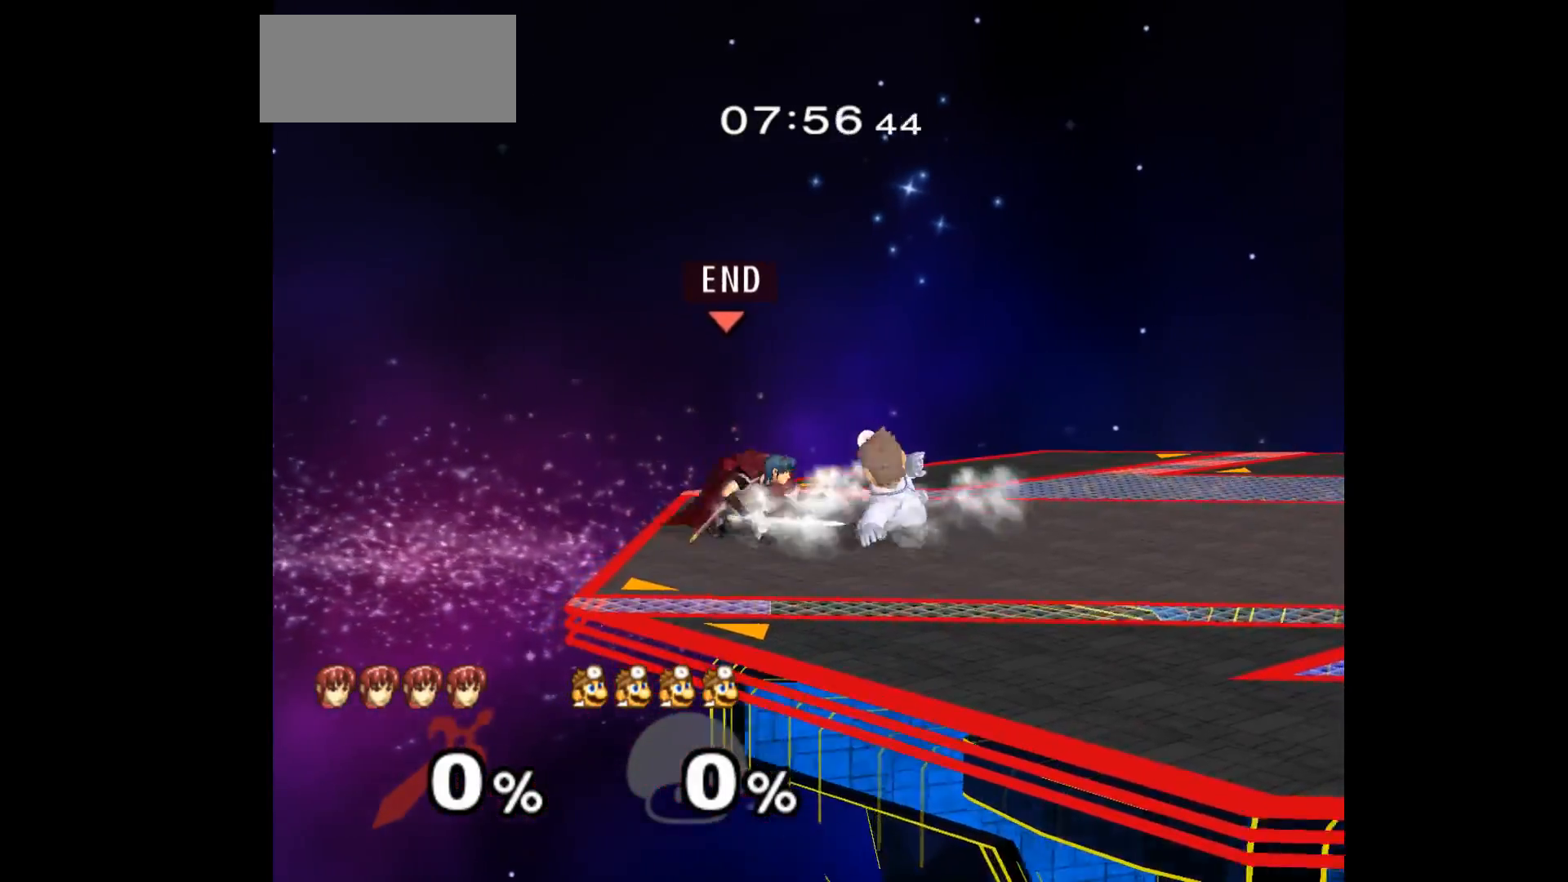
{"buttons": [], "left_stick": "up-right", "events": [[67, "A", "up"], [150, "left_stick", "center"], [267, "left_stick", "up"], [350, "left_stick", "down-right"], [367, "A", "down"], [450, "A", "up"], [450, "left_stick", "up-right"]]}
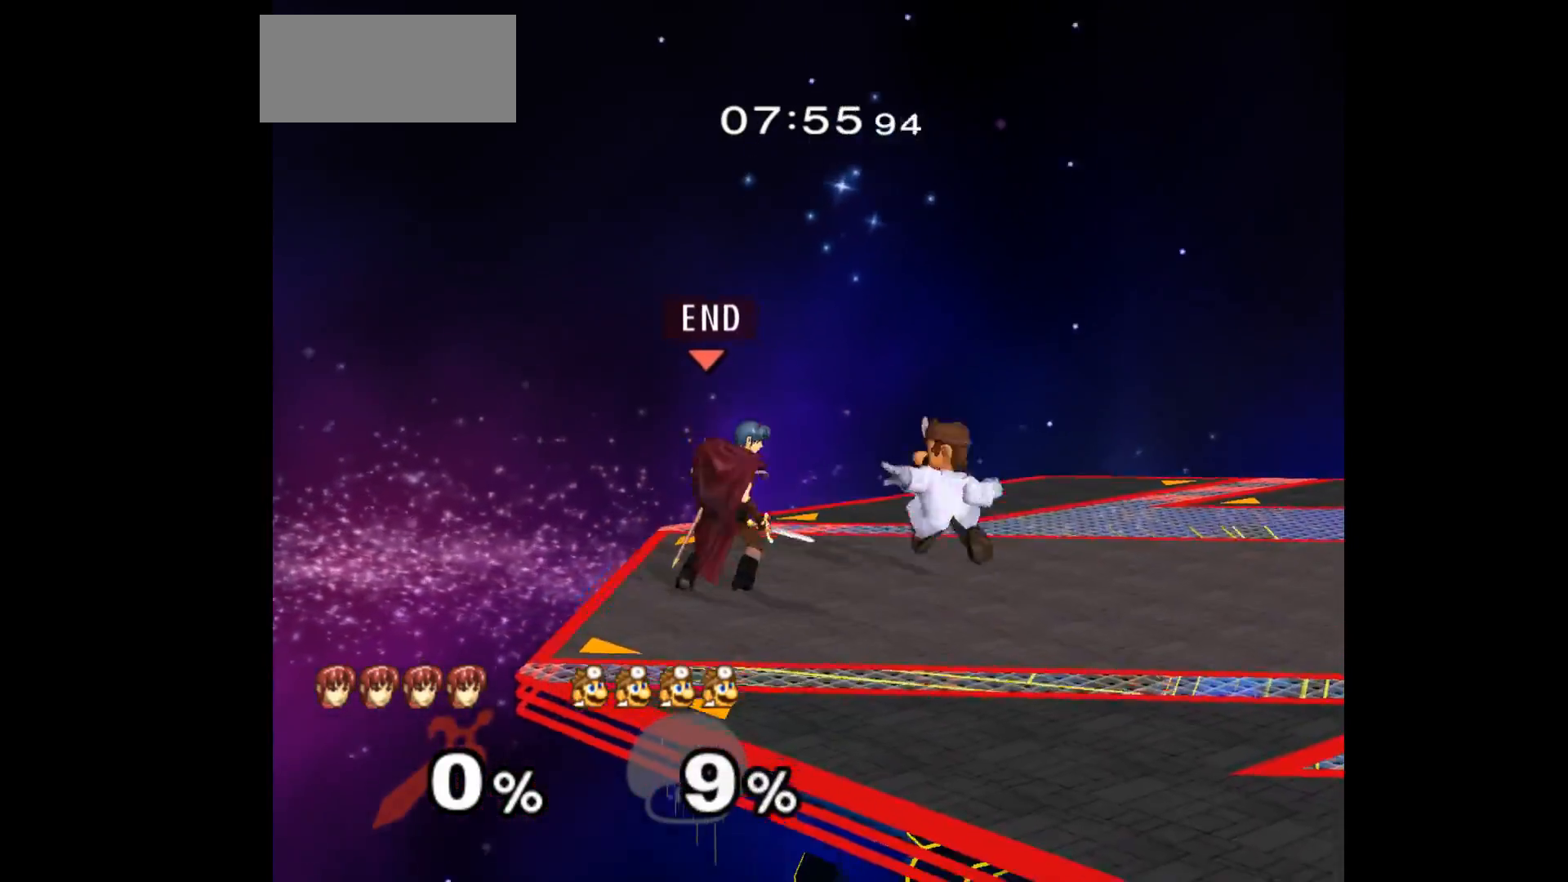
{"buttons": [], "left_stick": "center", "events": [[67, "left_stick", "up-left"], [150, "left_stick", "center"], [350, "A", "down"], [383, "A", "up"], [417, "left_stick", "down-right"], [483, "left_stick", "center"]]}
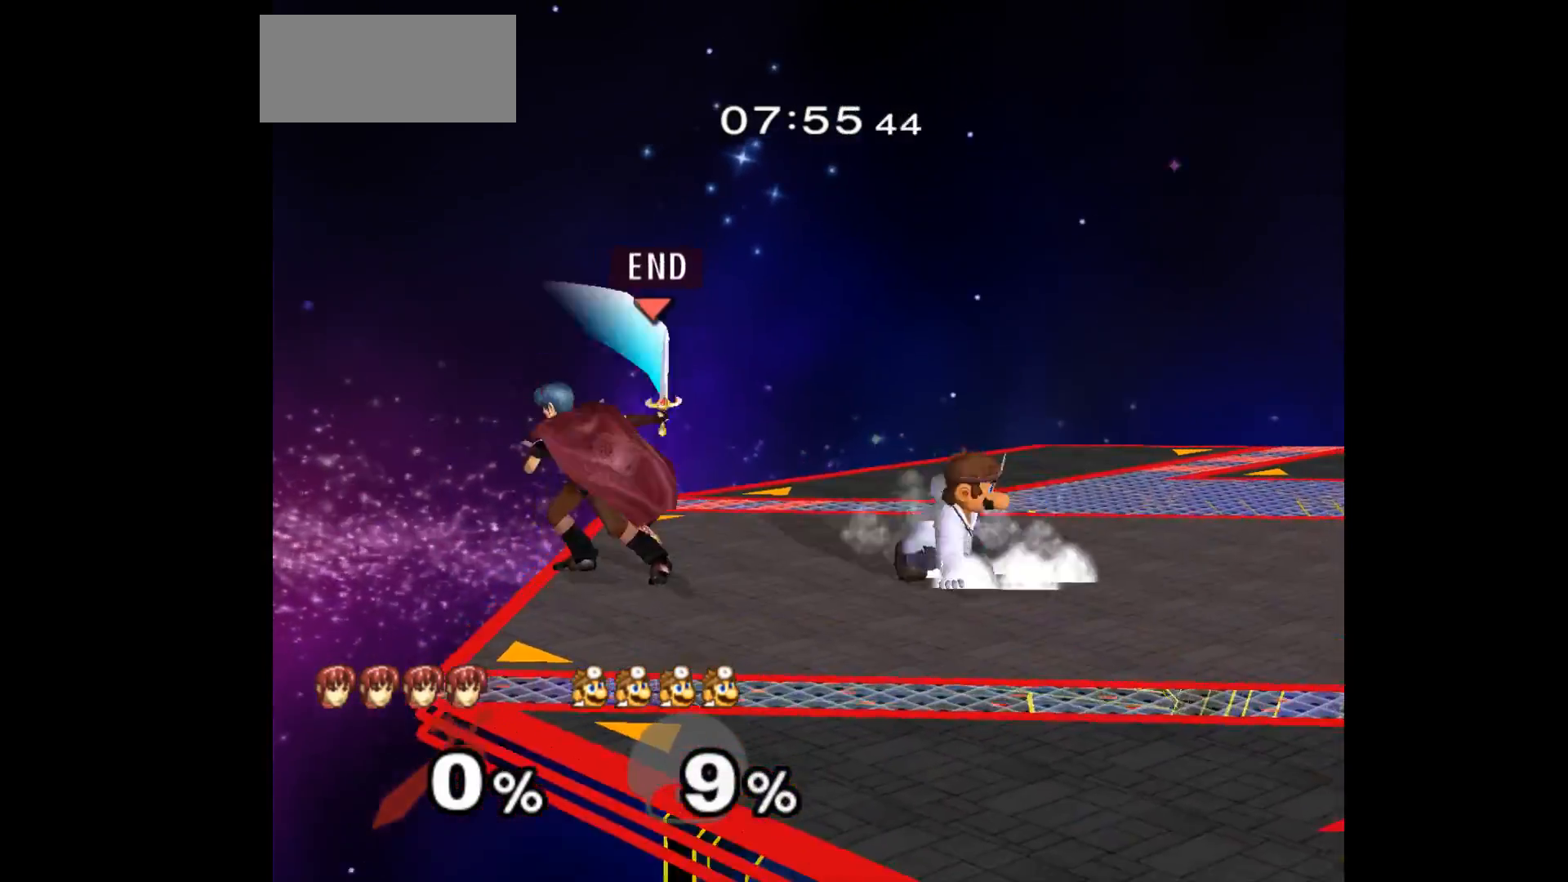
{"buttons": ["B"], "left_stick": "right", "events": [[283, "left_stick", "left"], [367, "left_stick", "right"], [400, "B", "down"]]}
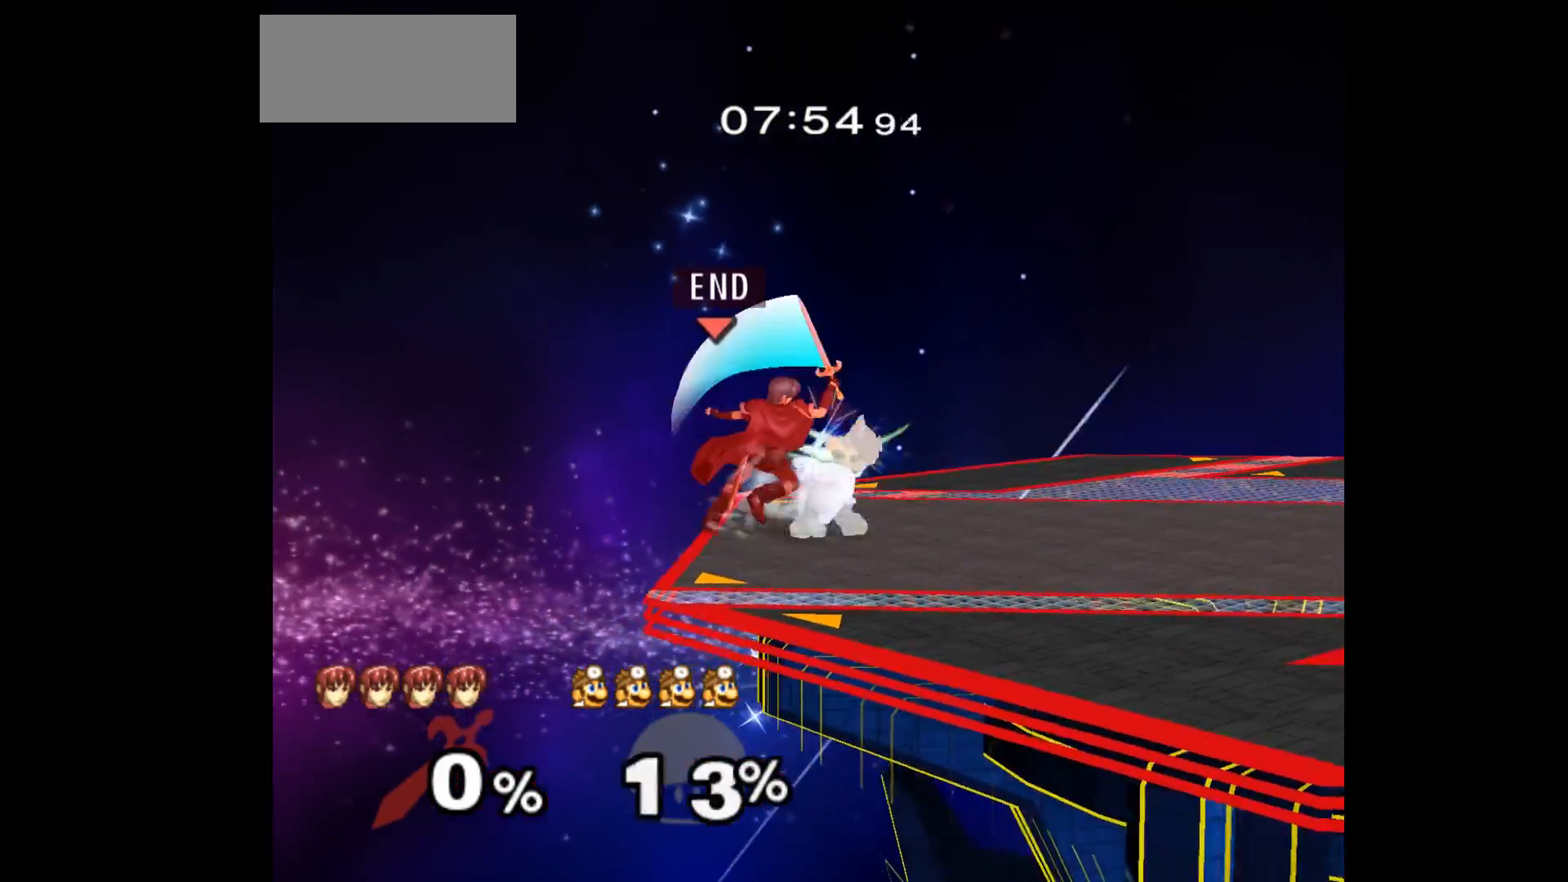
{"buttons": [], "left_stick": "up", "events": [[17, "B", "up"], [67, "left_stick", "center"], [483, "left_stick", "up"]]}
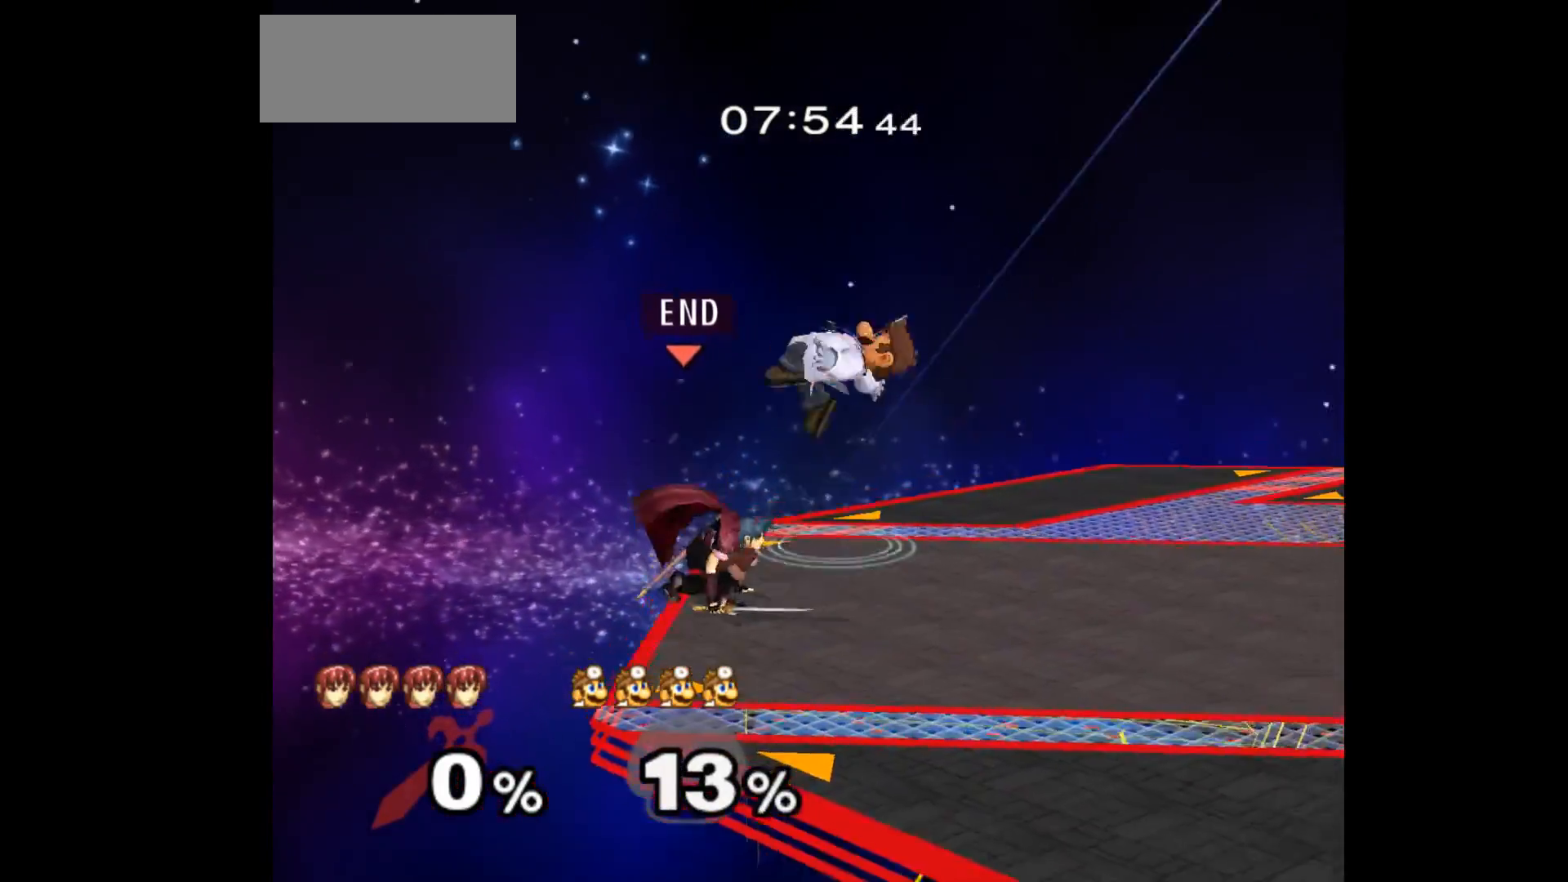
{"buttons": [], "left_stick": "up-right", "events": [[50, "left_stick", "down"], [133, "left_stick", "center"], [183, "A", "down"], [267, "A", "up"], [317, "left_stick", "up-right"]]}
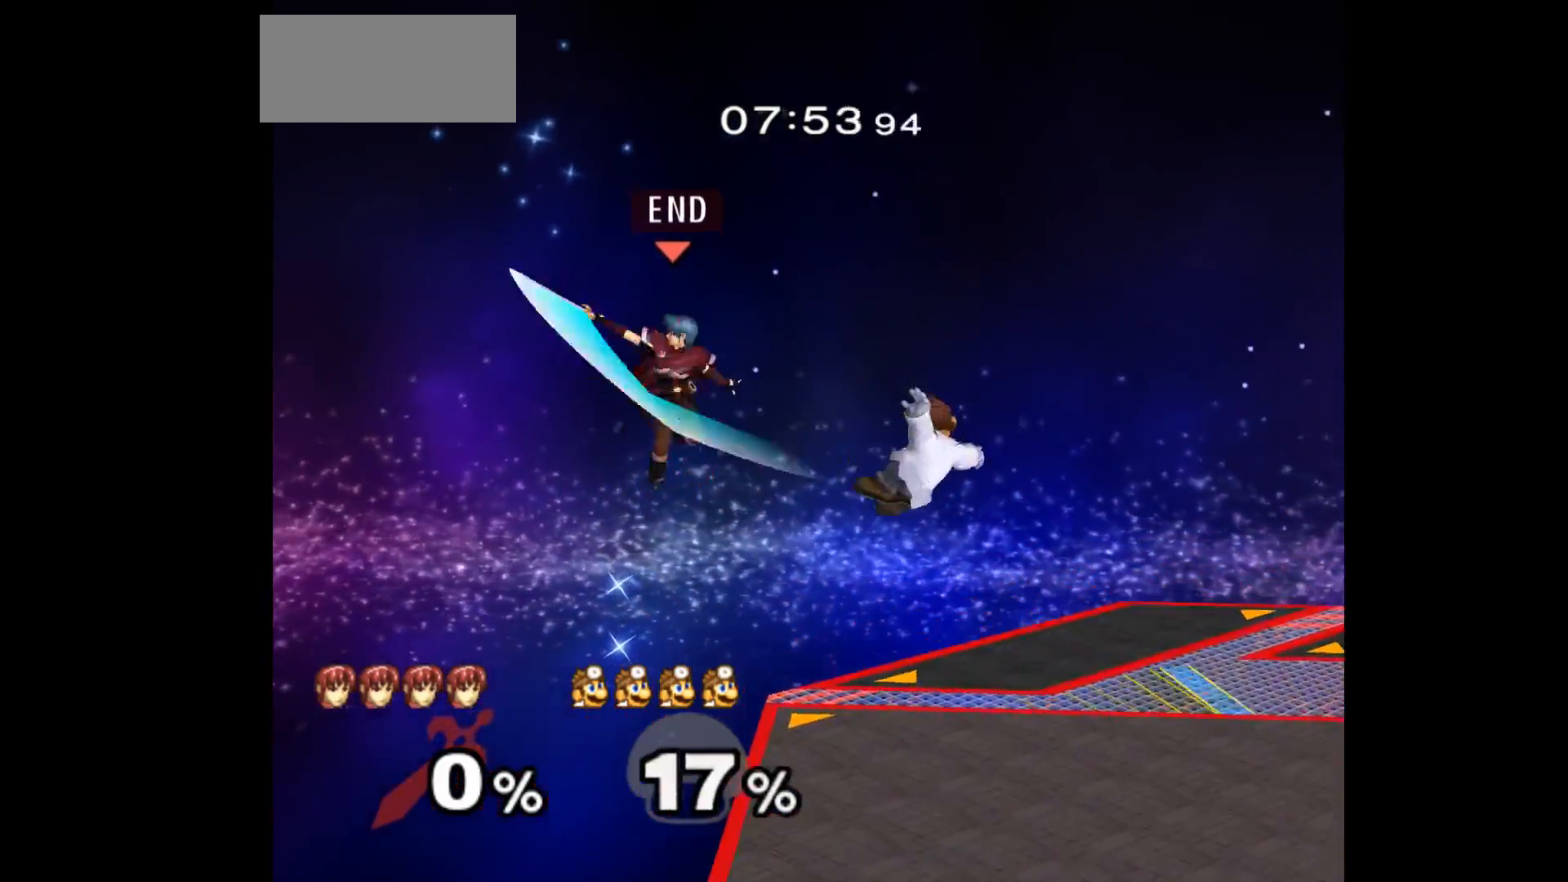
{"buttons": [], "left_stick": "center", "events": [[150, "Z", "down"], [217, "left_stick", "down"], [283, "Z", "up"], [383, "left_stick", "center"]]}
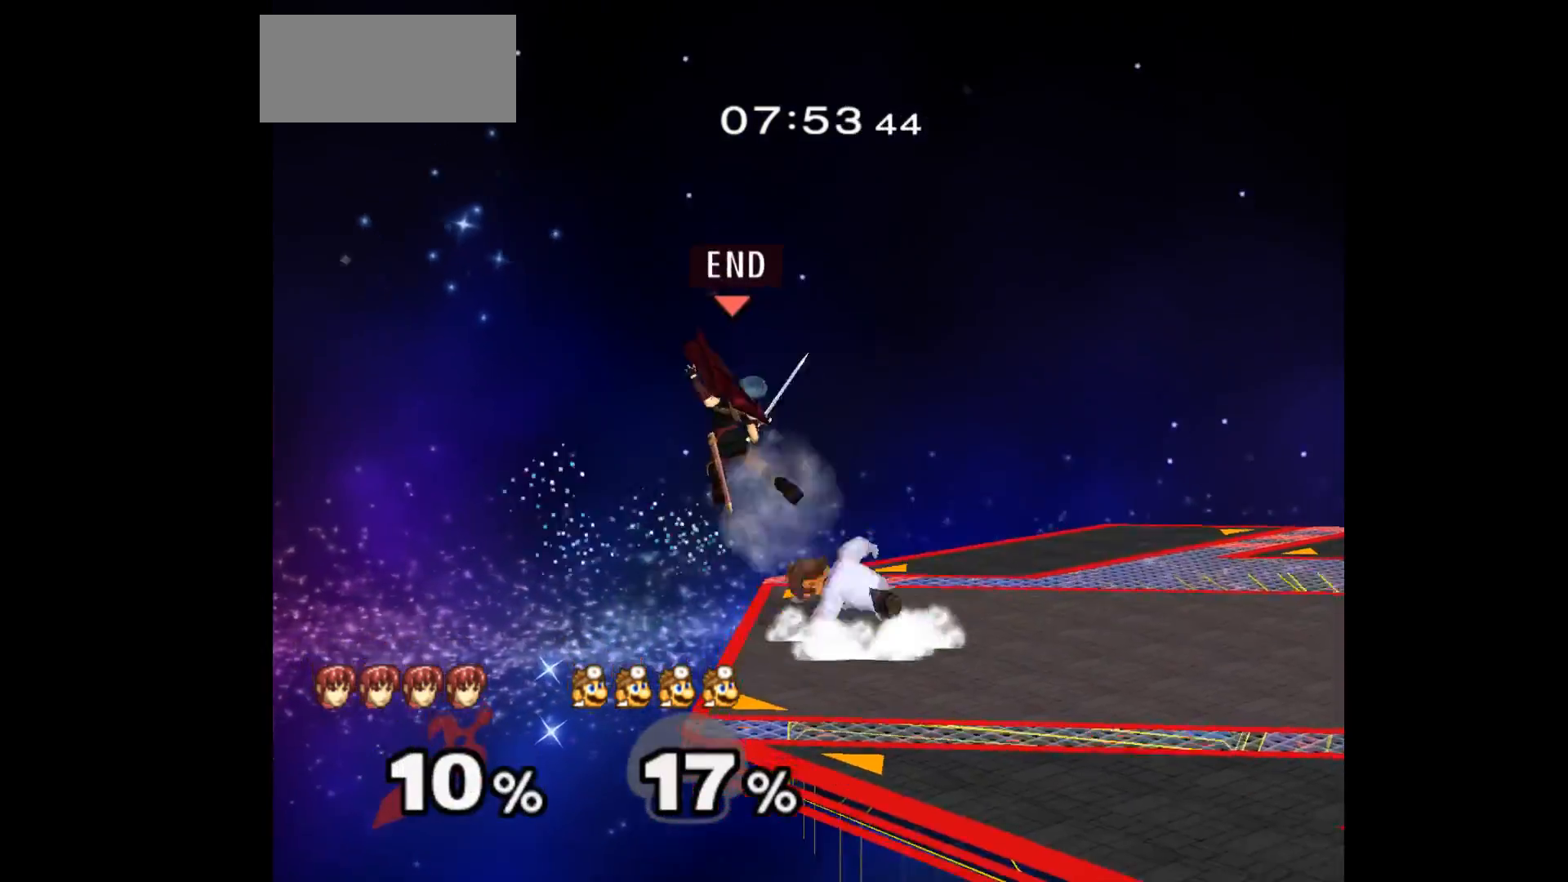
{"buttons": [], "left_stick": "center", "events": [[17, "Z", "down"], [117, "Z", "up"], [167, "left_stick", "left"], [483, "left_stick", "center"]]}
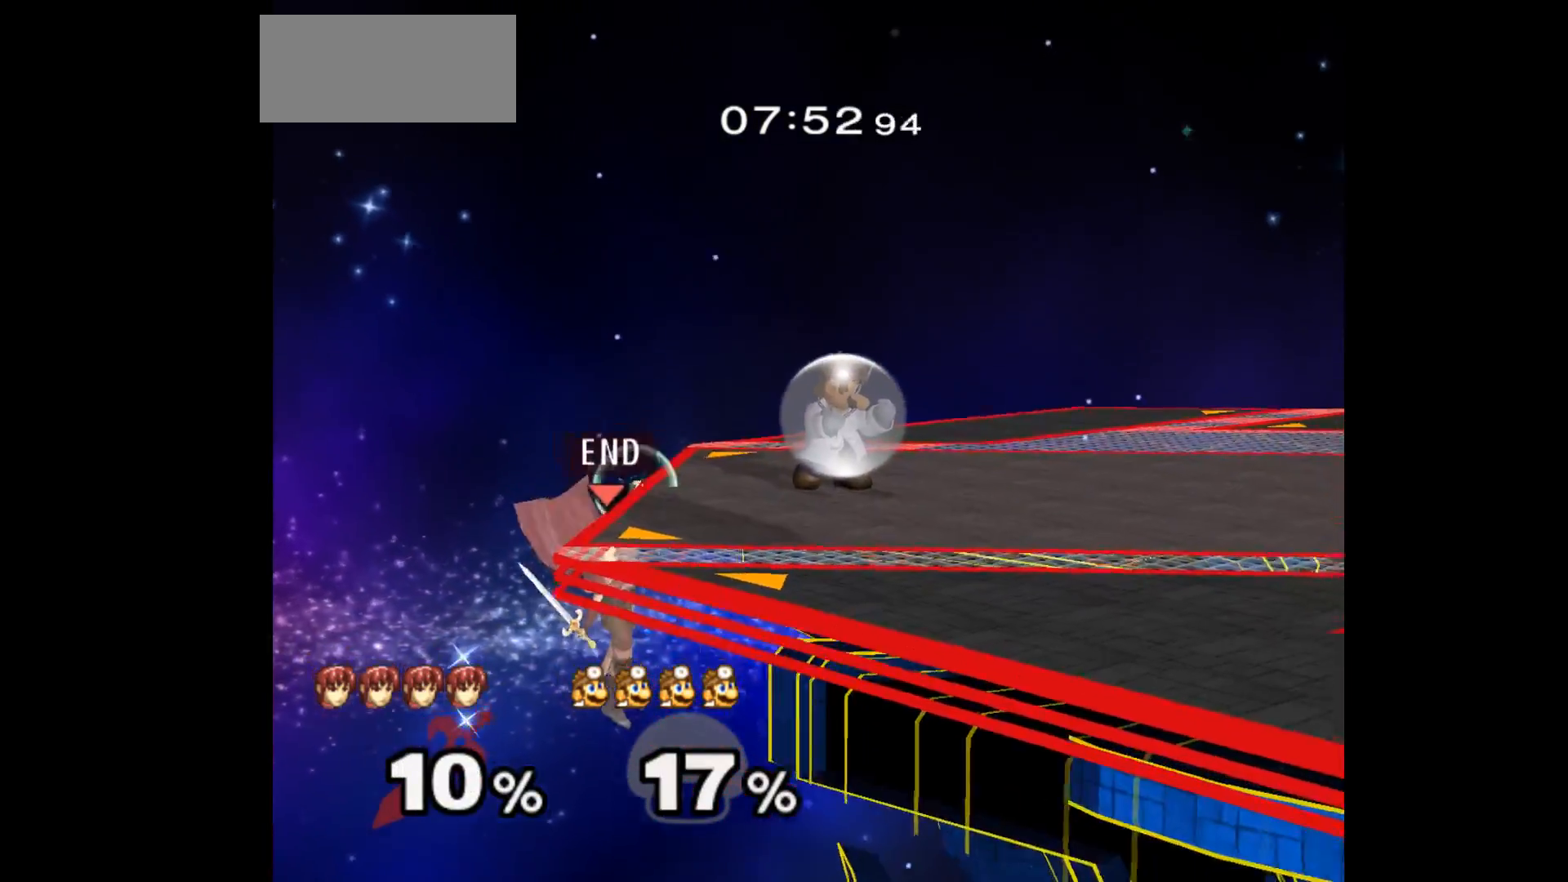
{"buttons": [], "left_stick": "up-right", "events": [[133, "left_stick", "down-left"], [233, "left_stick", "up-right"], [383, "left_stick", "center"], [400, "A", "down"], [483, "A", "up"], [500, "left_stick", "up-right"]]}
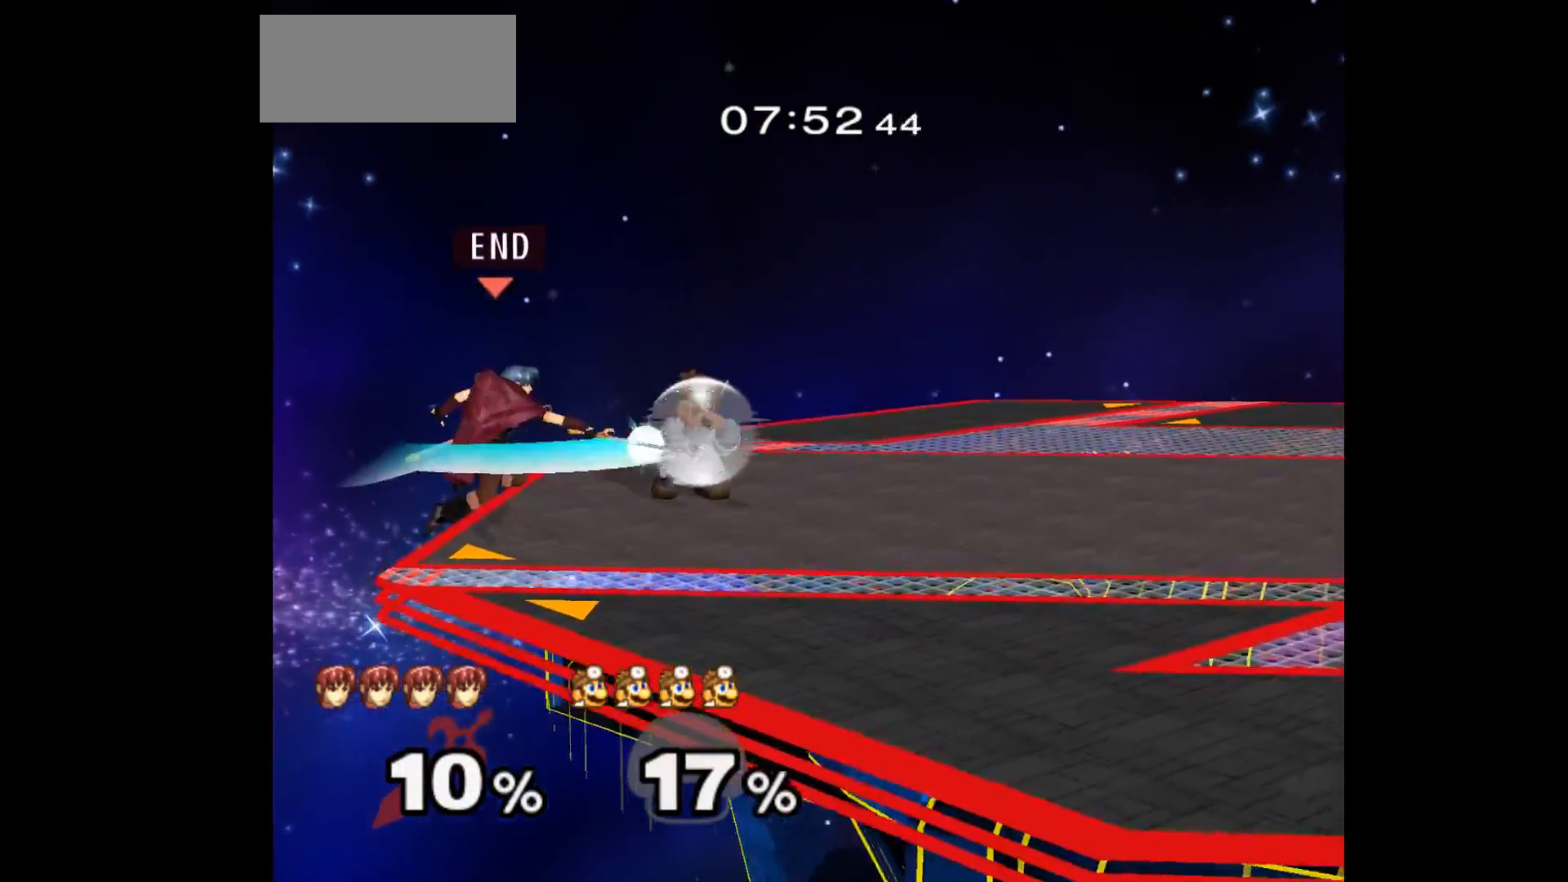
{"buttons": [], "left_stick": "down", "events": [[183, "Z", "down"], [183, "left_stick", "down"], [283, "A", "down"], [317, "A", "up"], [317, "Z", "up"], [350, "A", "down"], [450, "A", "up"]]}
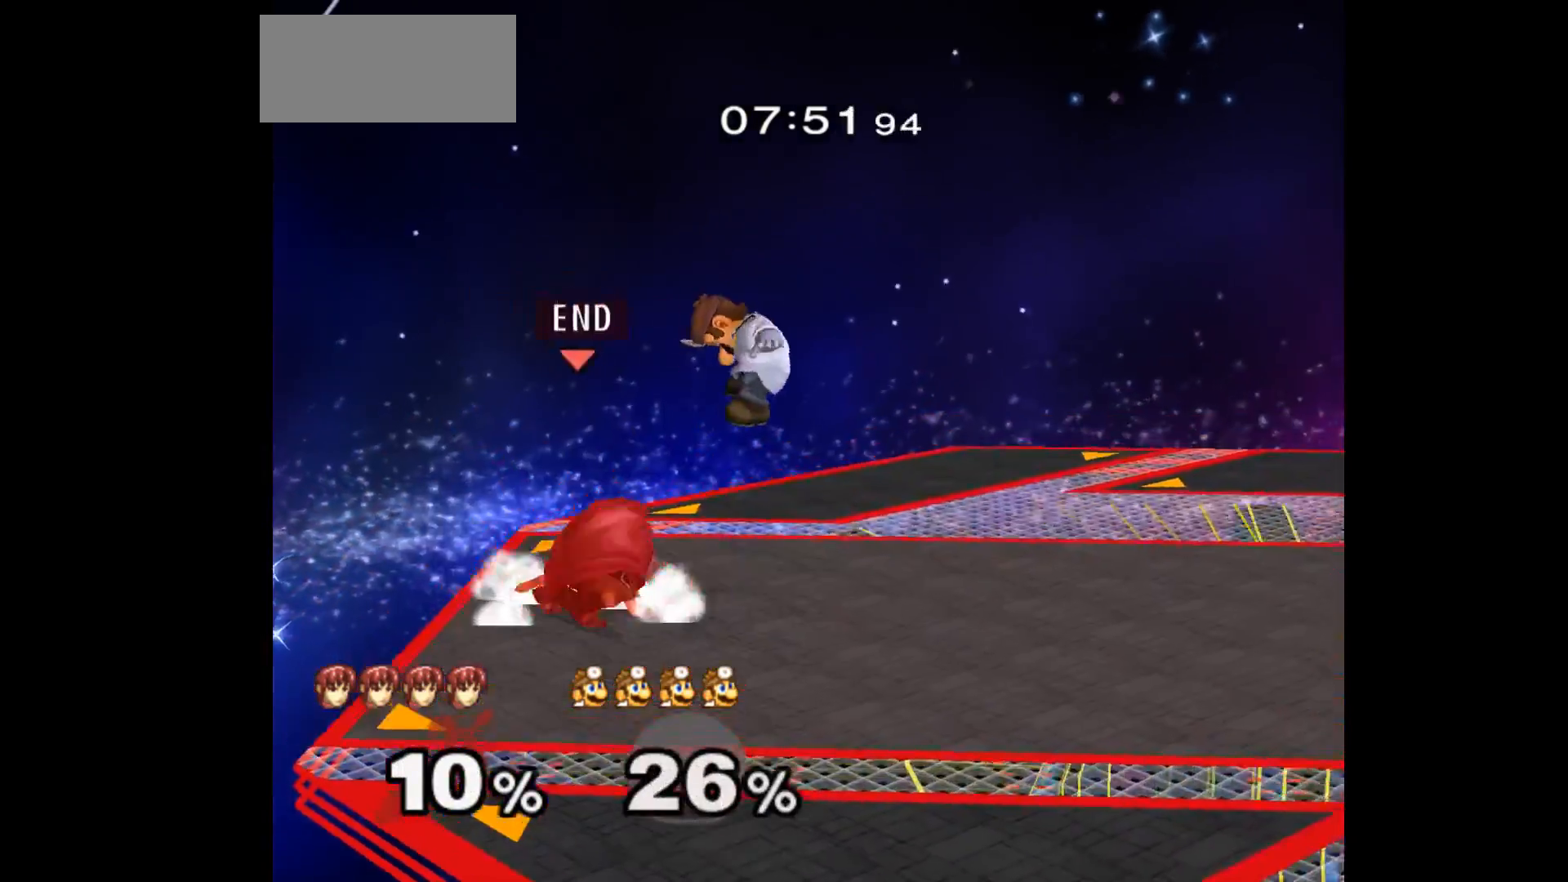
{"buttons": [], "left_stick": "down-right", "events": [[17, "A", "down"], [67, "A", "up"], [133, "A", "down"], [233, "A", "up"], [233, "left_stick", "center"], [400, "left_stick", "up"], [483, "left_stick", "down-right"]]}
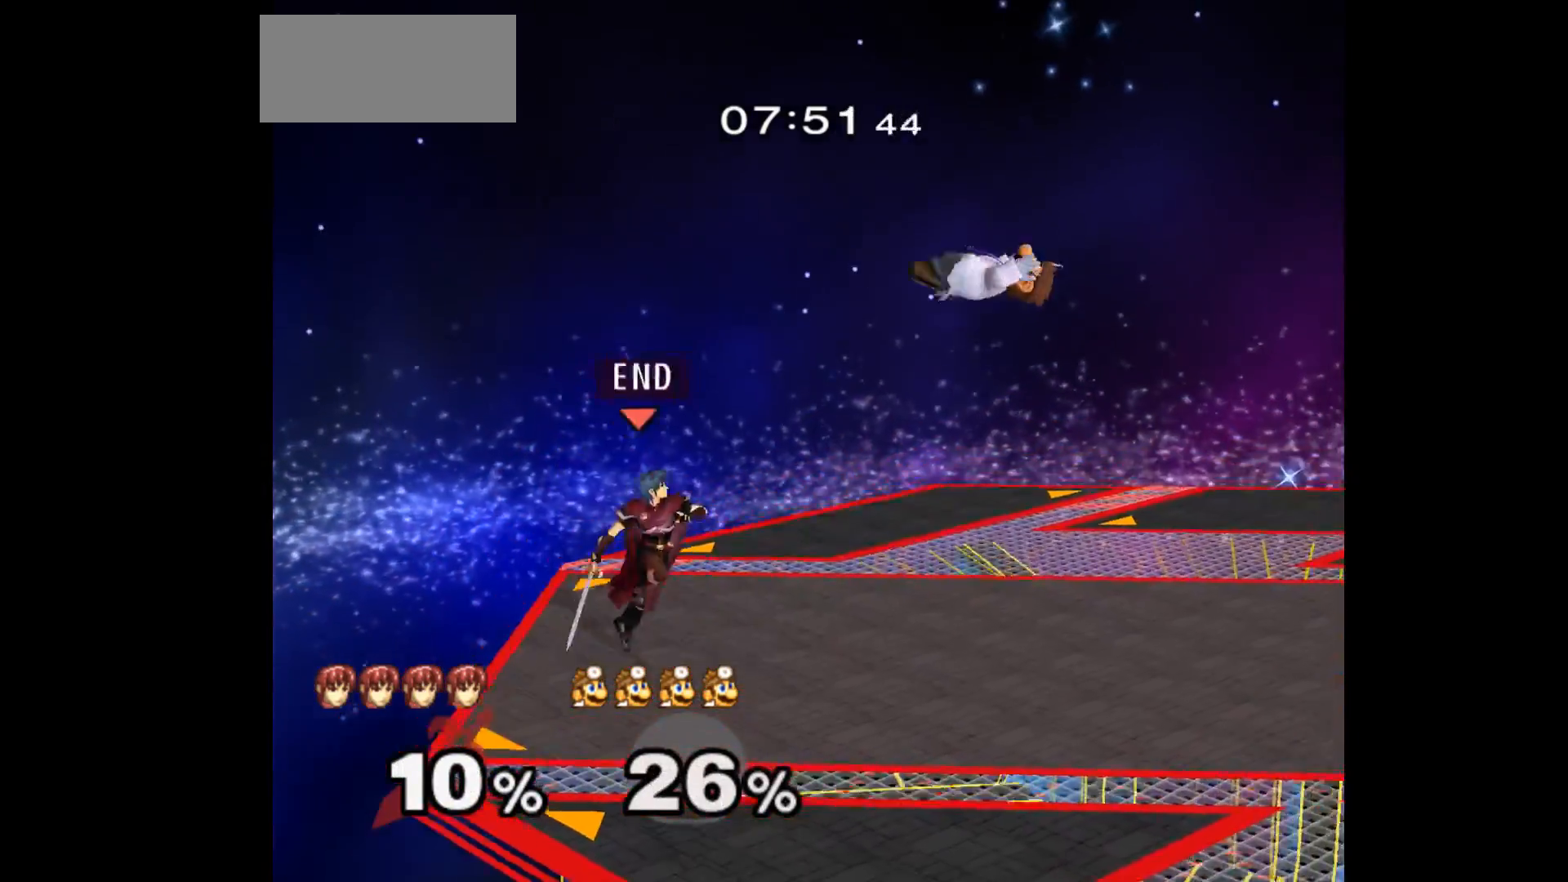
{"buttons": ["A", "Z"], "left_stick": "up", "events": [[33, "A", "down"], [83, "left_stick", "right"], [150, "A", "up"], [467, "Z", "down"], [483, "A", "down"], [483, "left_stick", "up"]]}
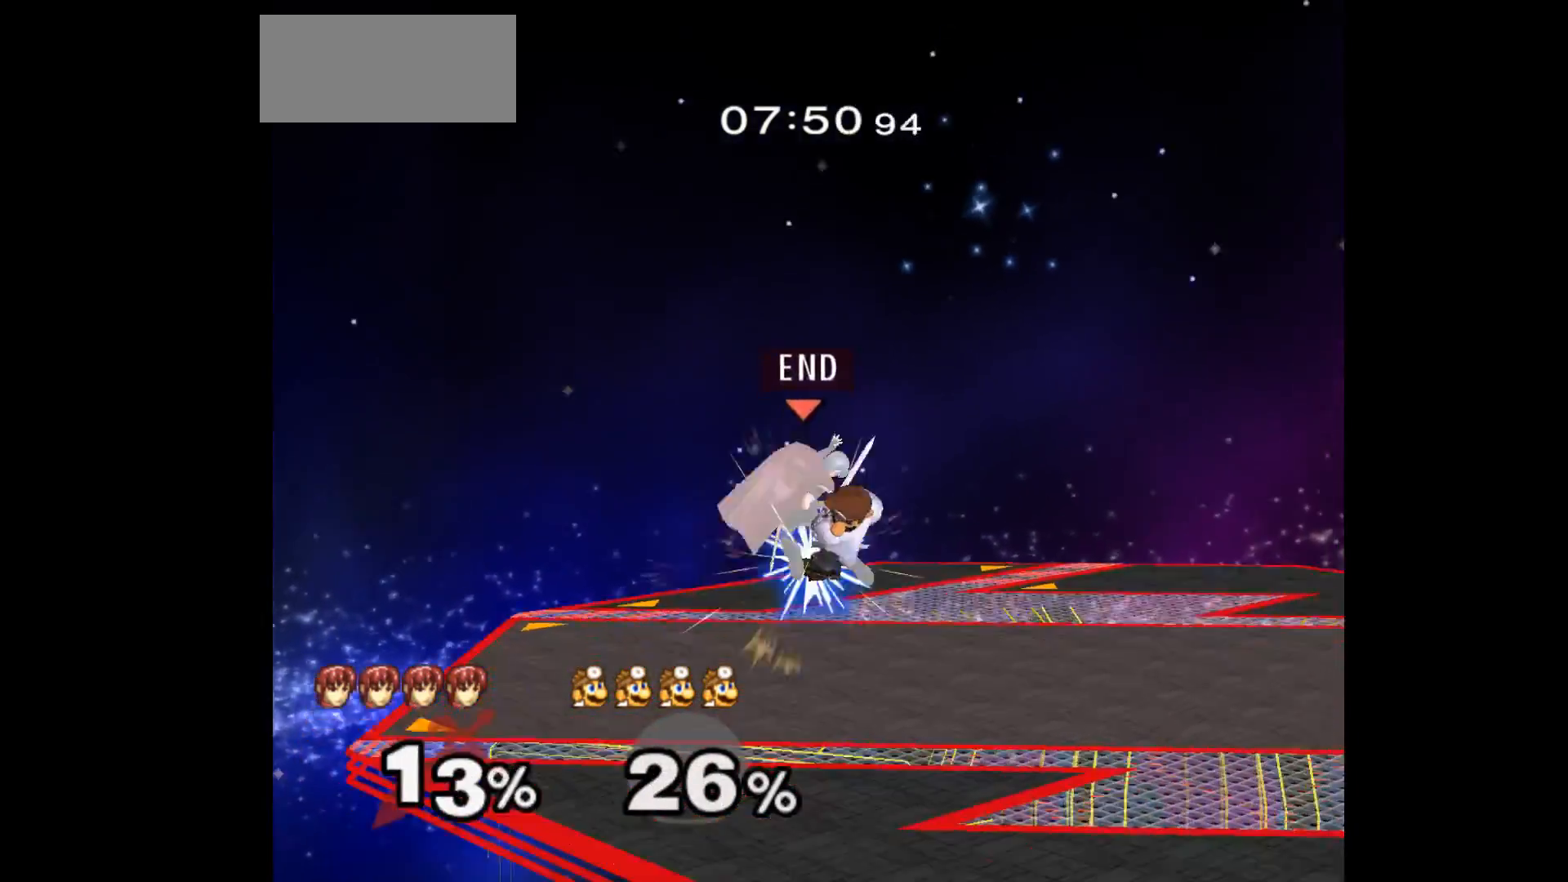
{"buttons": [], "left_stick": "up", "events": [[50, "Z", "up"], [67, "A", "up"], [117, "Z", "down"], [133, "A", "down"], [217, "Z", "up"], [250, "A", "up"], [317, "left_stick", "center"], [383, "left_stick", "up"]]}
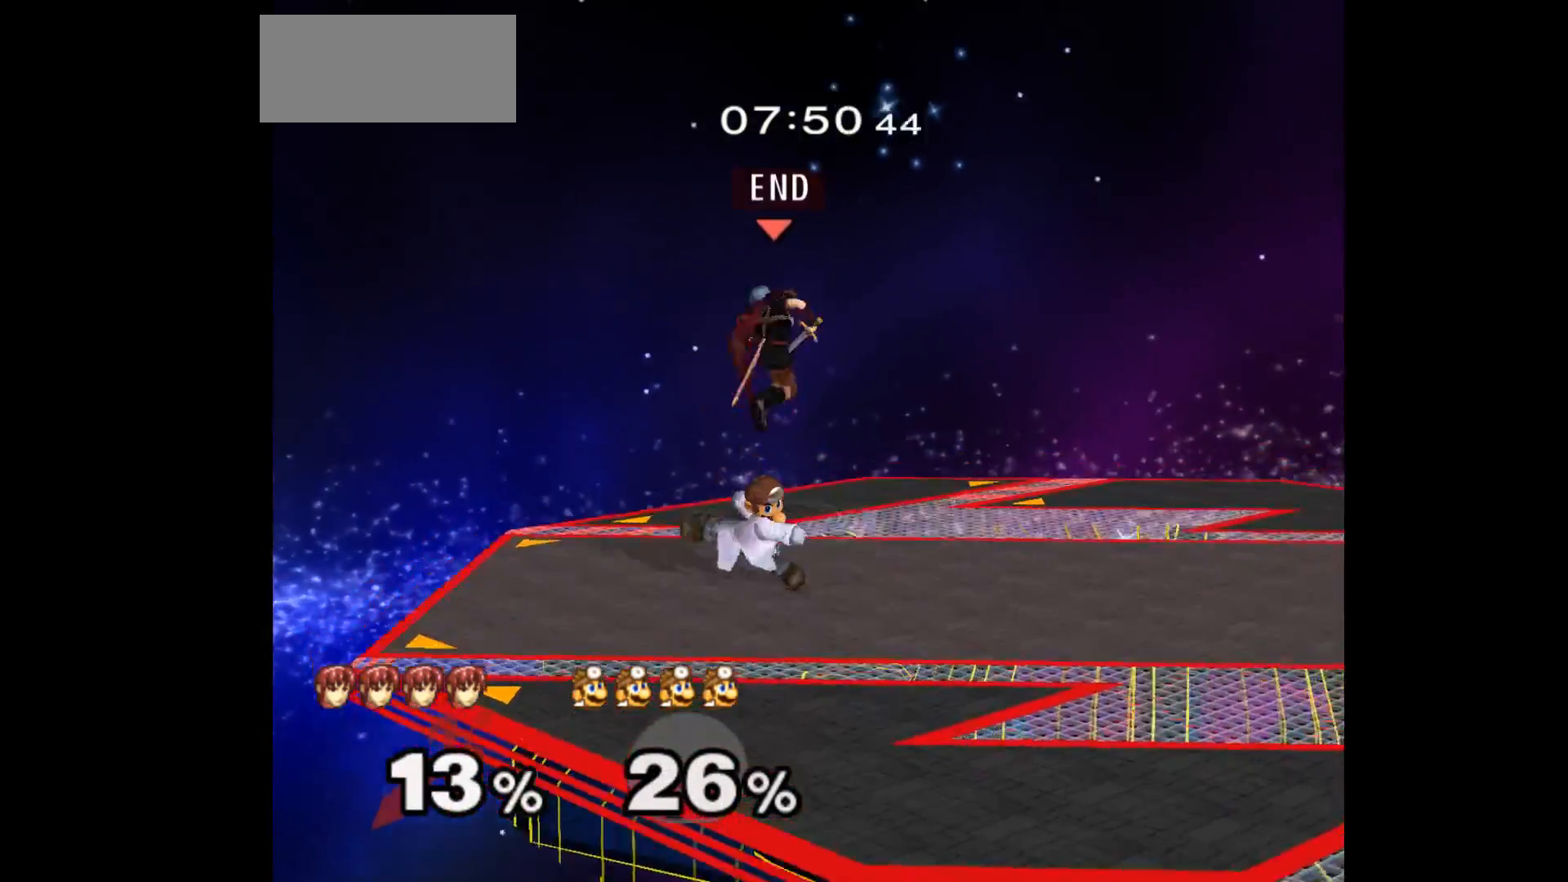
{"buttons": ["A", "Z"], "left_stick": "up", "events": [[50, "left_stick", "up-left"], [300, "left_stick", "down"], [400, "left_stick", "up-right"], [433, "Z", "down"], [450, "A", "down"], [483, "left_stick", "up"]]}
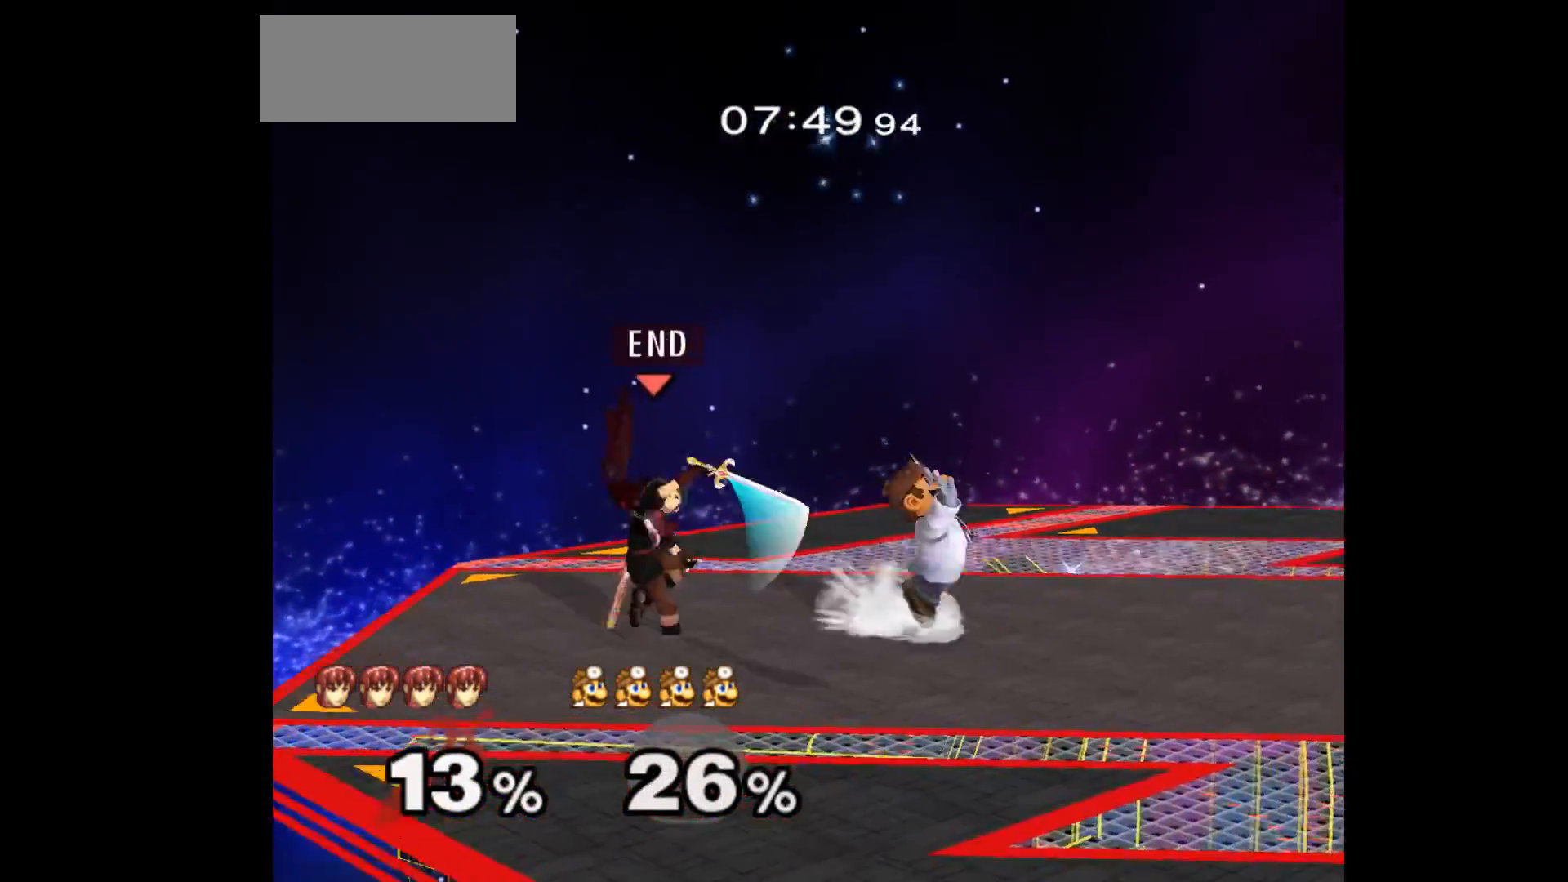
{"buttons": ["A"], "left_stick": "up", "events": [[17, "Z", "up"], [33, "A", "up"], [67, "Z", "down"], [83, "A", "down"], [150, "Z", "up"], [200, "A", "up"], [283, "A", "down"], [367, "A", "up"], [433, "A", "down"]]}
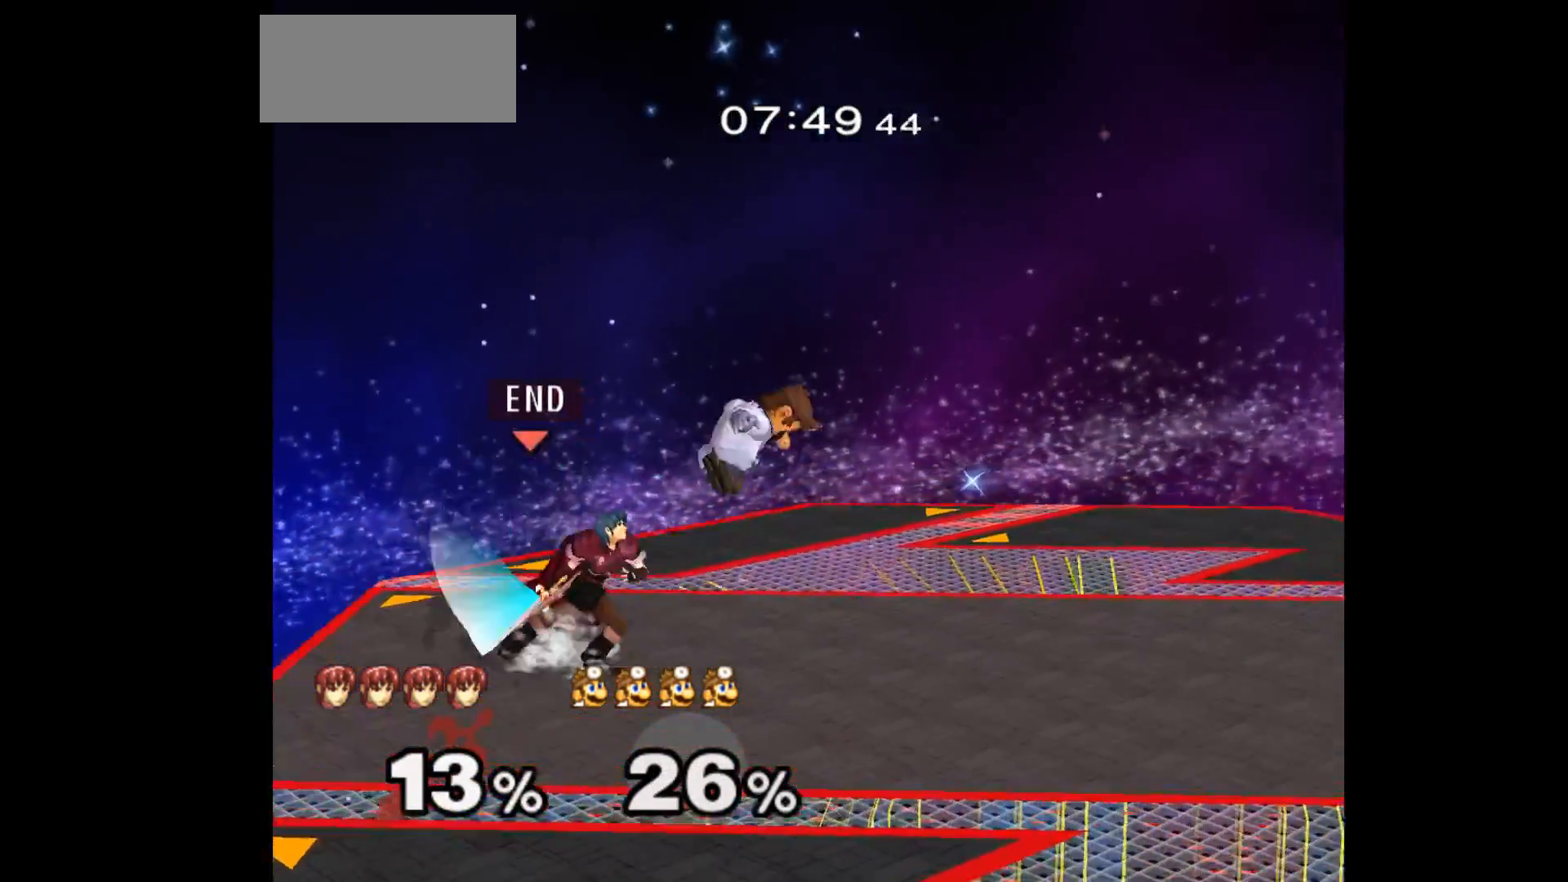
{"buttons": ["A"], "left_stick": "center", "events": [[33, "A", "up"], [83, "left_stick", "center"], [250, "left_stick", "up"], [333, "left_stick", "down"], [400, "left_stick", "center"], [467, "A", "down"]]}